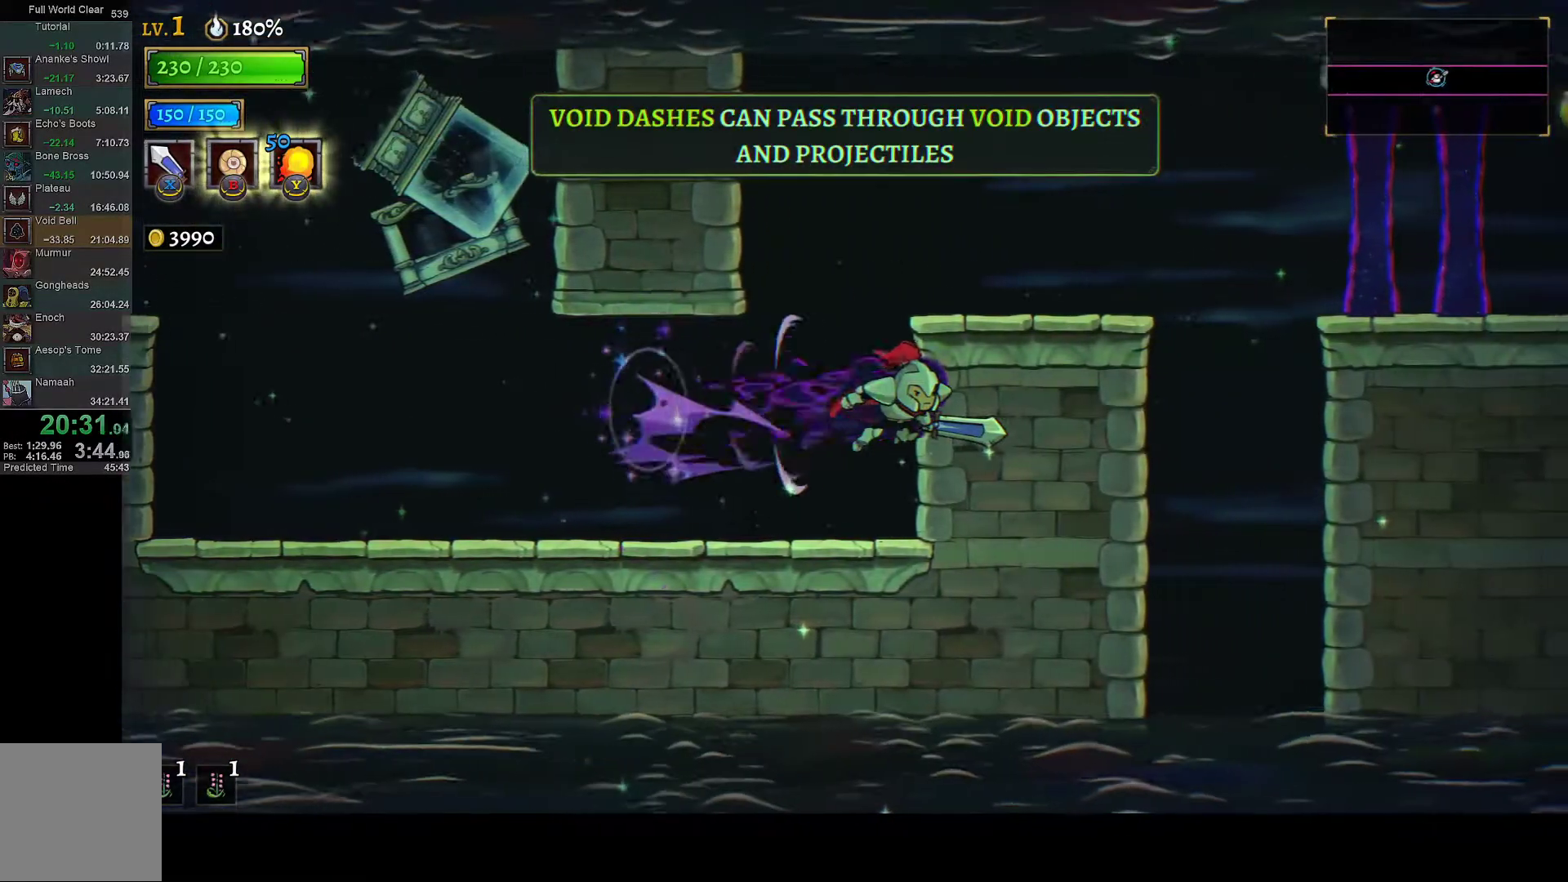
Gameplay with a controller (Xbox layout); each line is a JSON object with the inputs held at the frame after it. "button_events" lists button changes between this image and that frame as [ms after this image, input, new state], when the widget could be followed in between (sticks are given only as held states). This document gives stick clicks only as held states, not as events.
{"buttons": ["DPAD_RIGHT"], "left_stick": "center", "right_stick": "center", "button_events": [[83, "R1", "up"], [100, "A", "down"], [350, "A", "up"]]}
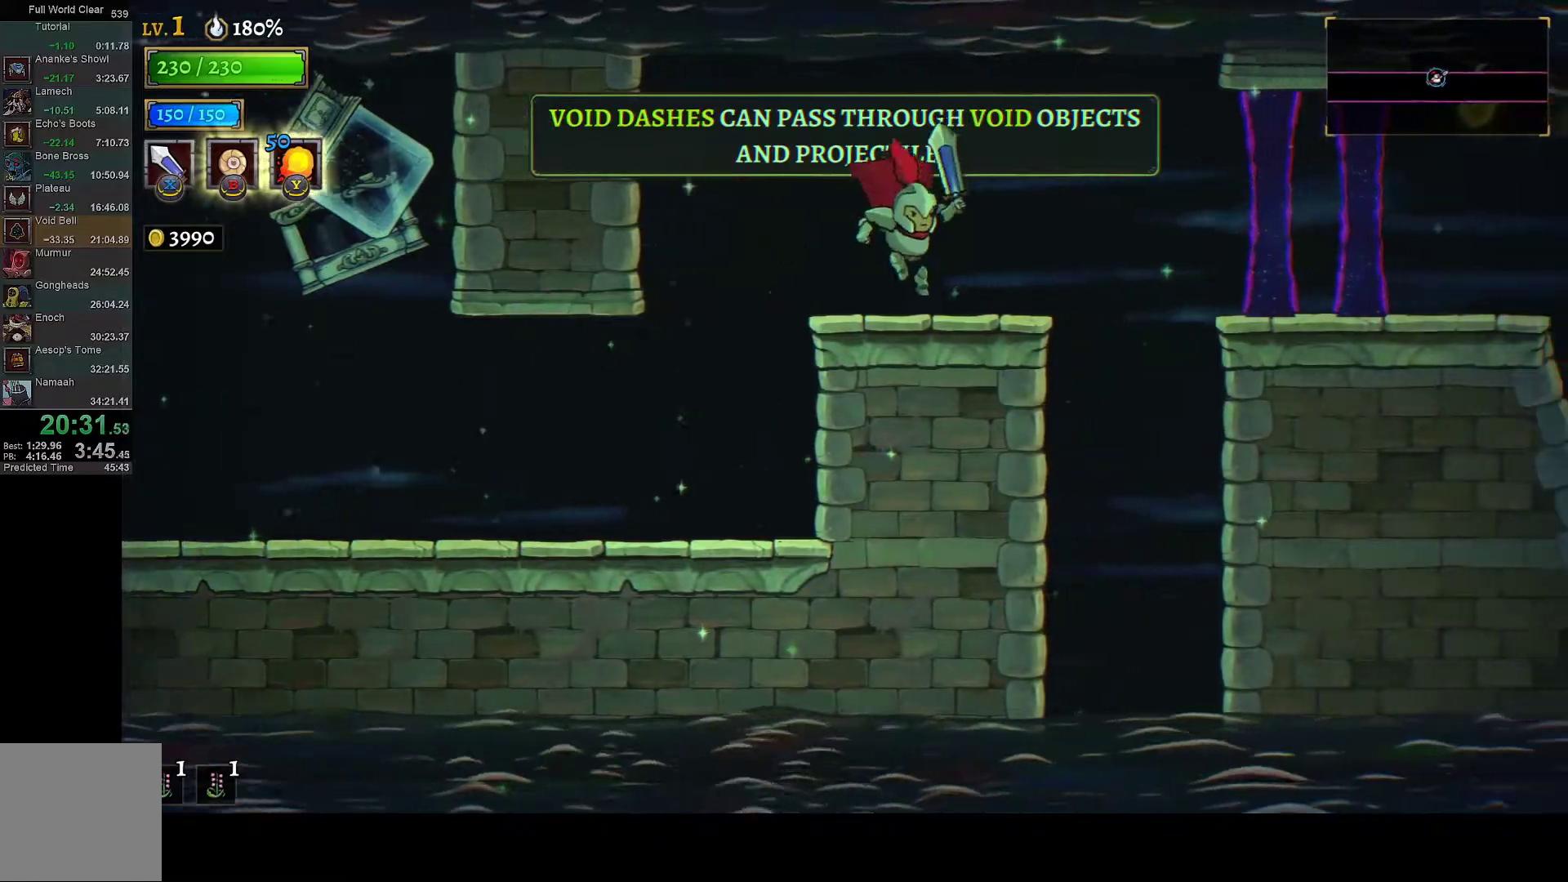
{"buttons": ["R1", "DPAD_RIGHT"], "left_stick": "center", "right_stick": "center", "button_events": [[183, "R1", "down"]]}
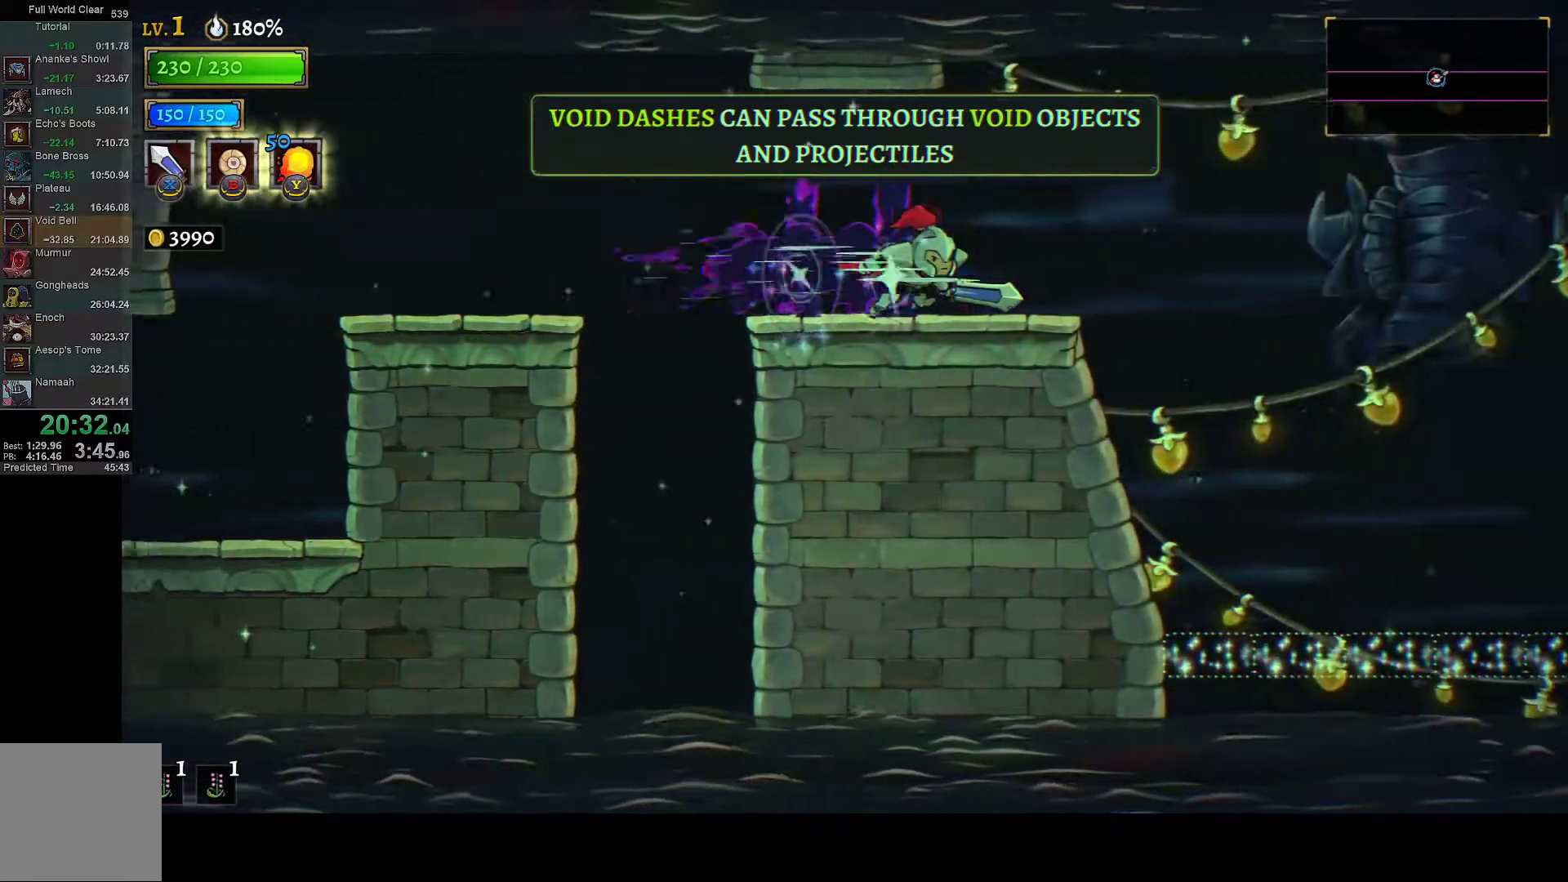
{"buttons": ["DPAD_RIGHT"], "left_stick": "center", "right_stick": "center", "button_events": [[217, "R1", "up"]]}
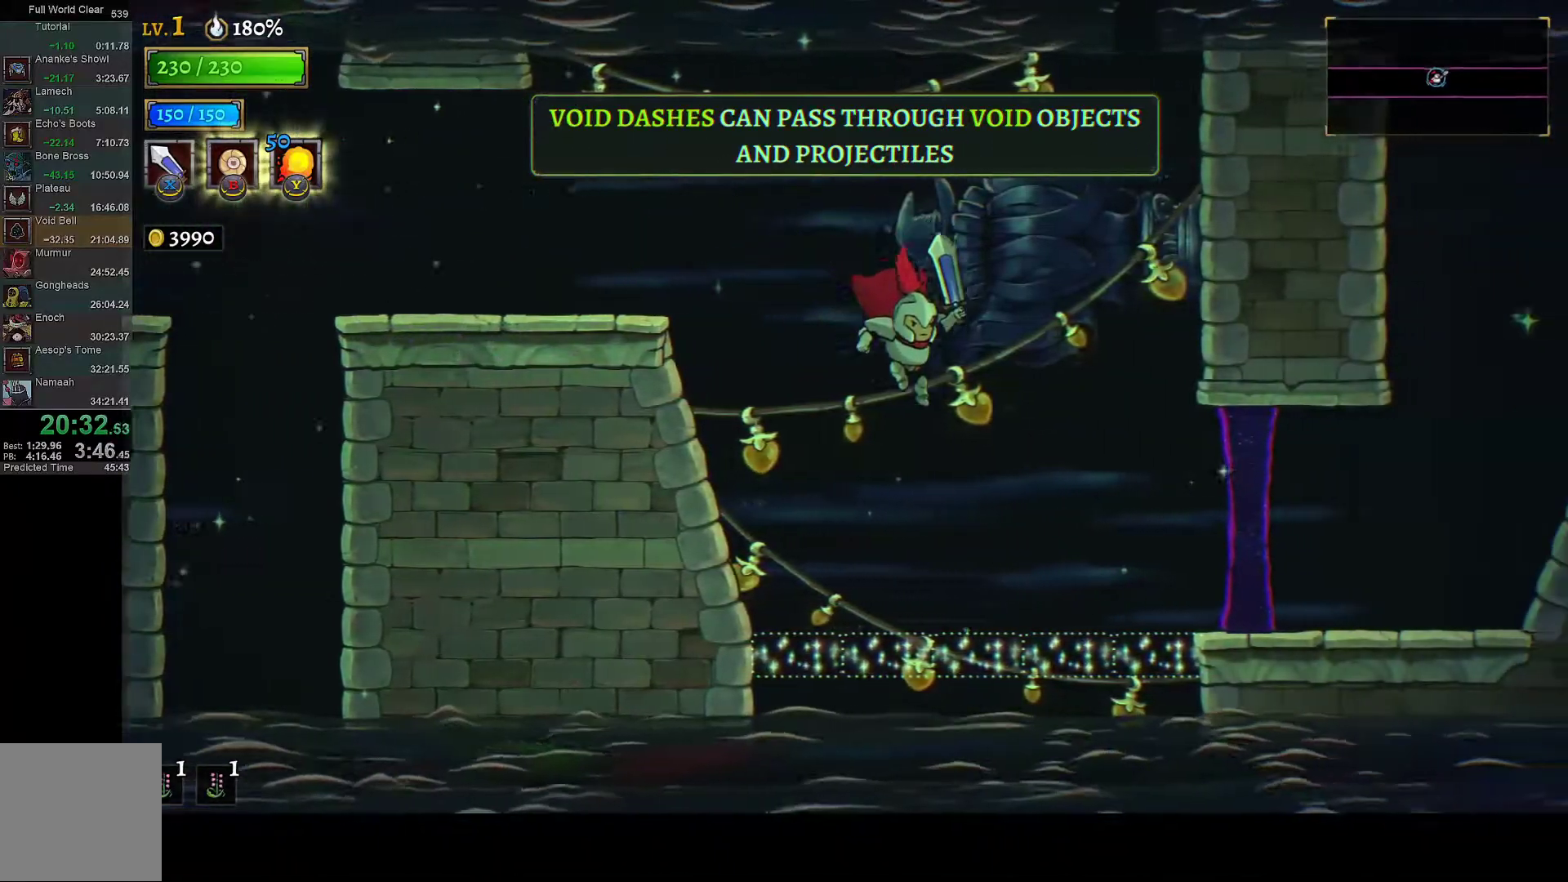
{"buttons": ["R1", "DPAD_RIGHT"], "left_stick": "center", "right_stick": "center", "button_events": [[317, "R1", "down"]]}
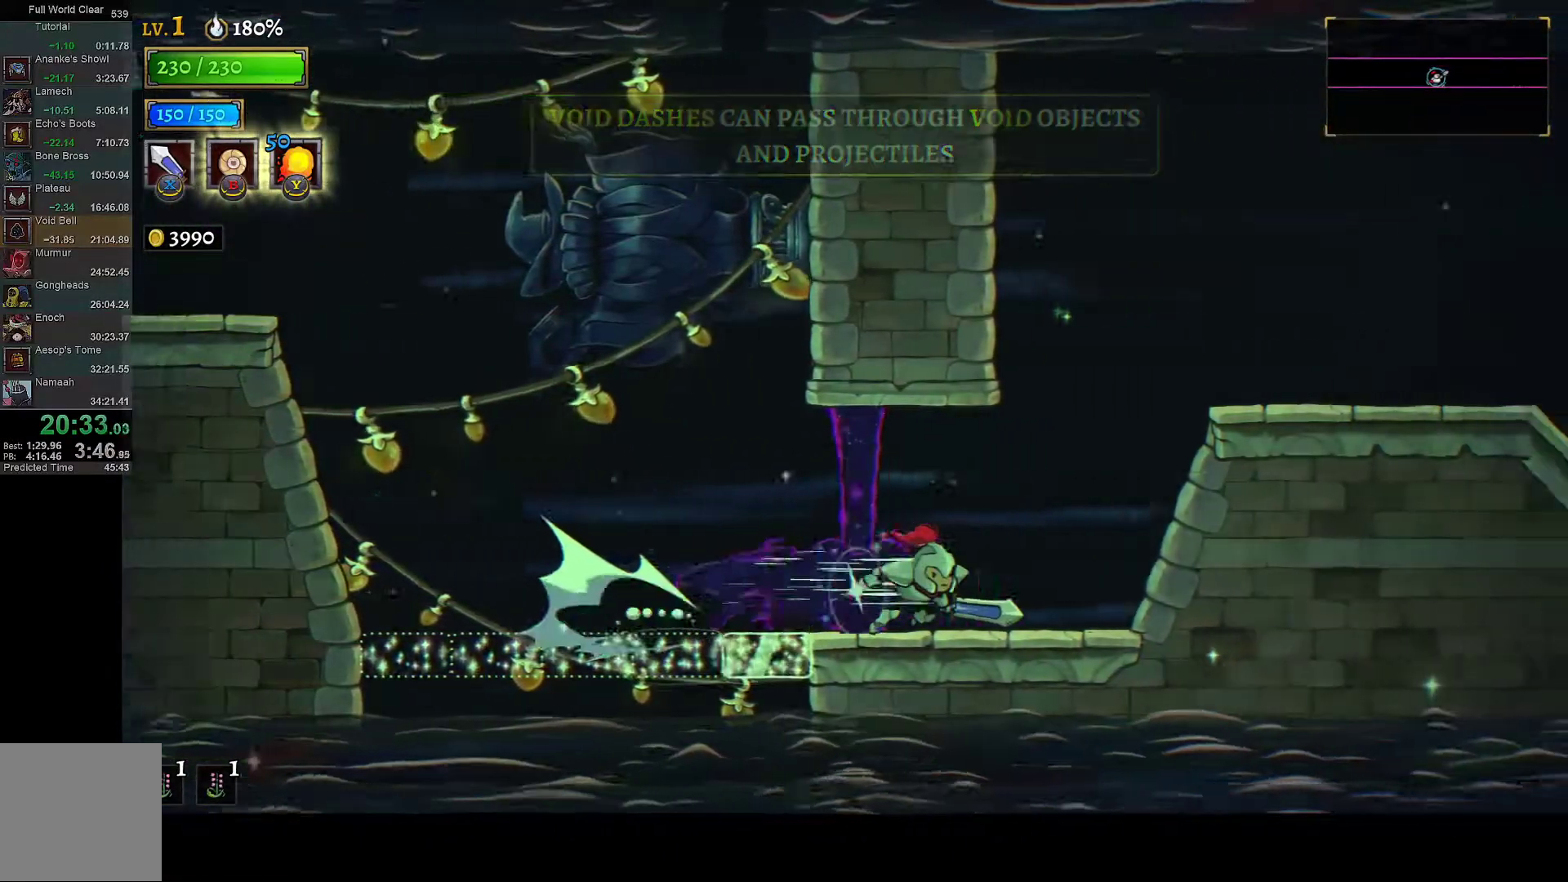
{"buttons": [], "left_stick": "center", "right_stick": "center", "button_events": [[350, "R1", "up"], [450, "DPAD_RIGHT", "up"]]}
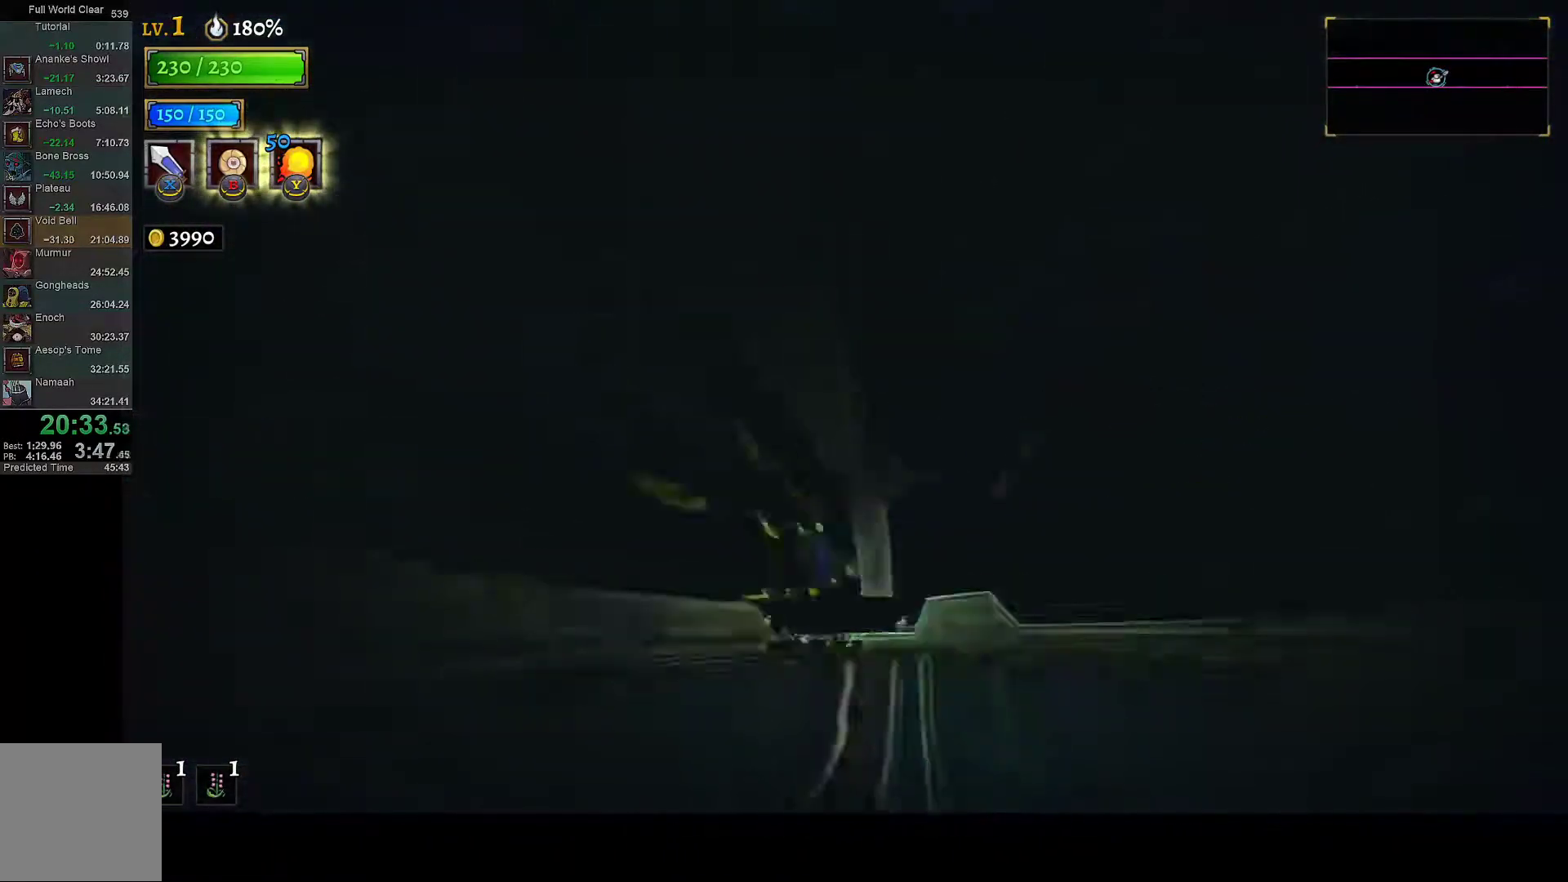
{"buttons": ["DPAD_RIGHT"], "left_stick": "center", "right_stick": "center", "button_events": [[100, "DPAD_RIGHT", "down"]]}
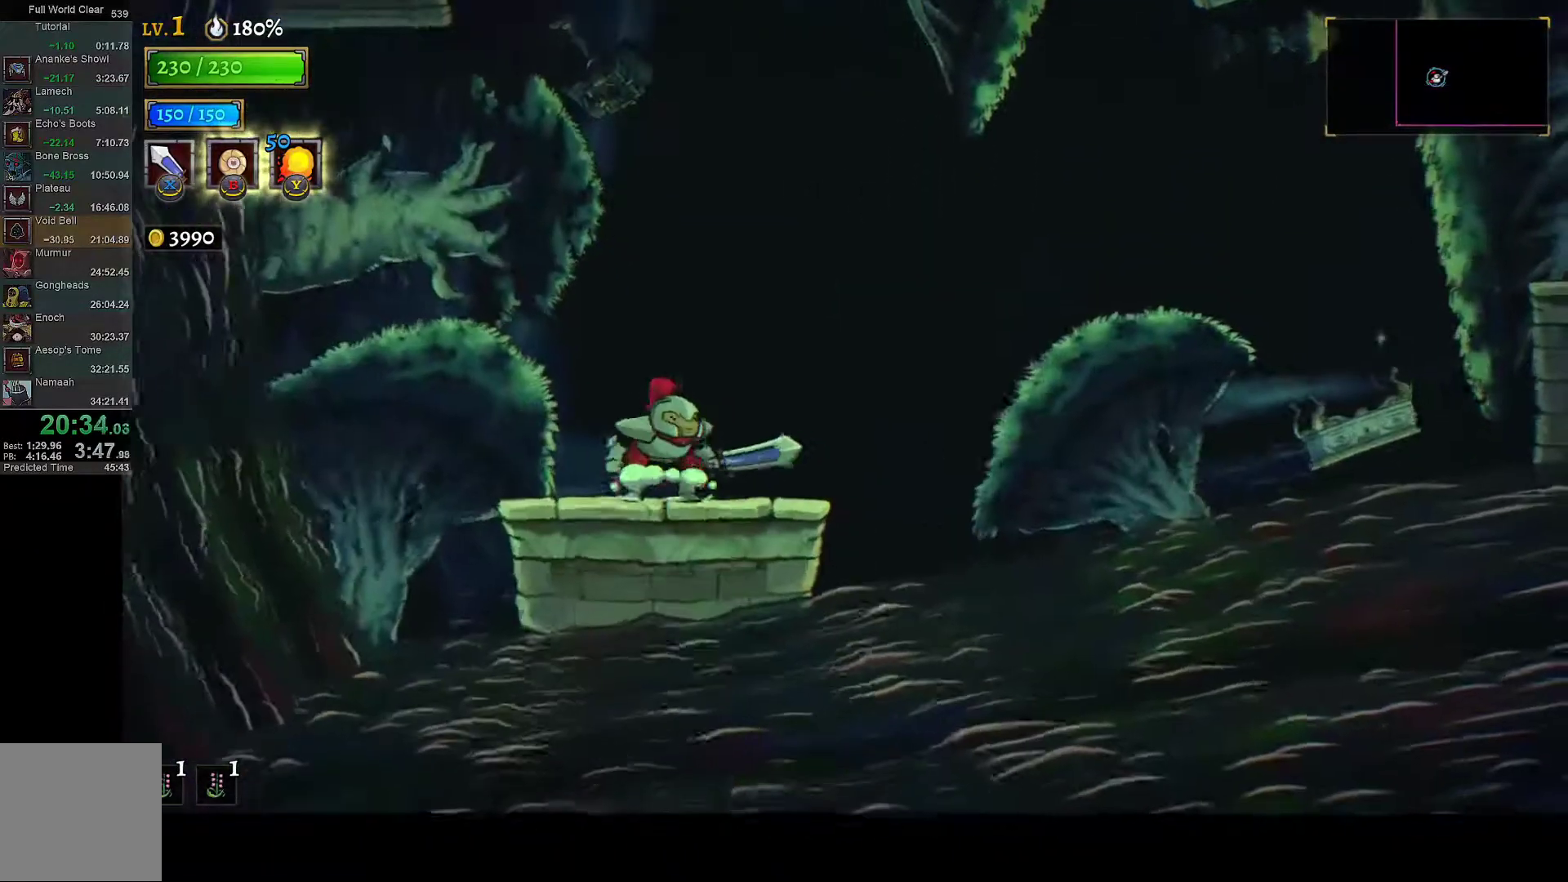
{"buttons": ["A", "DPAD_RIGHT"], "left_stick": "center", "right_stick": "center", "button_events": [[383, "A", "down"]]}
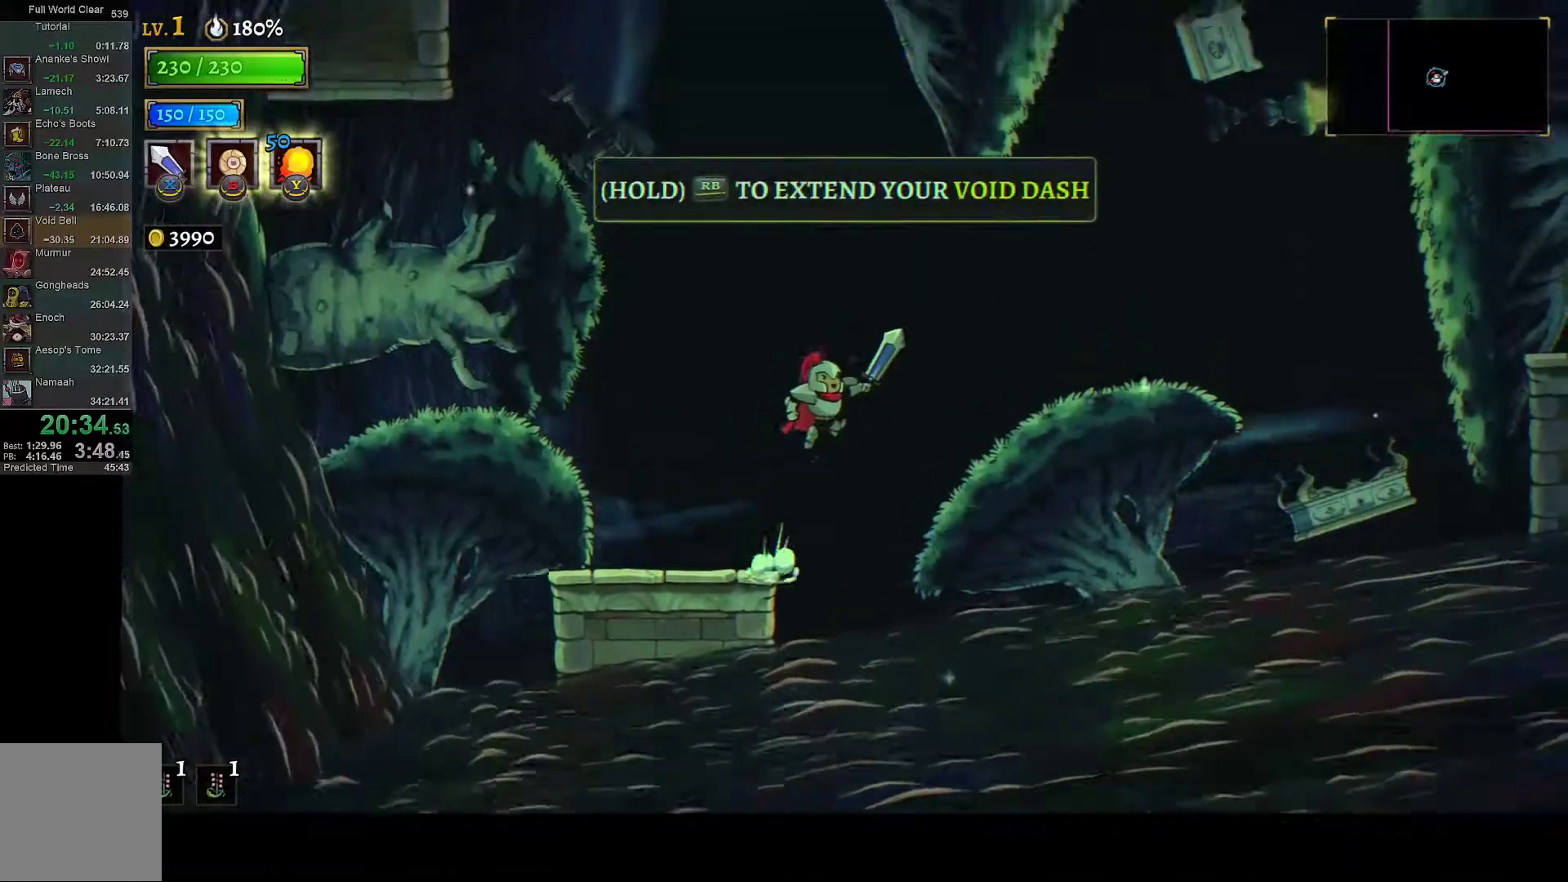
{"buttons": ["R1", "DPAD_RIGHT"], "left_stick": "center", "right_stick": "center", "button_events": [[300, "A", "up"], [400, "R1", "down"]]}
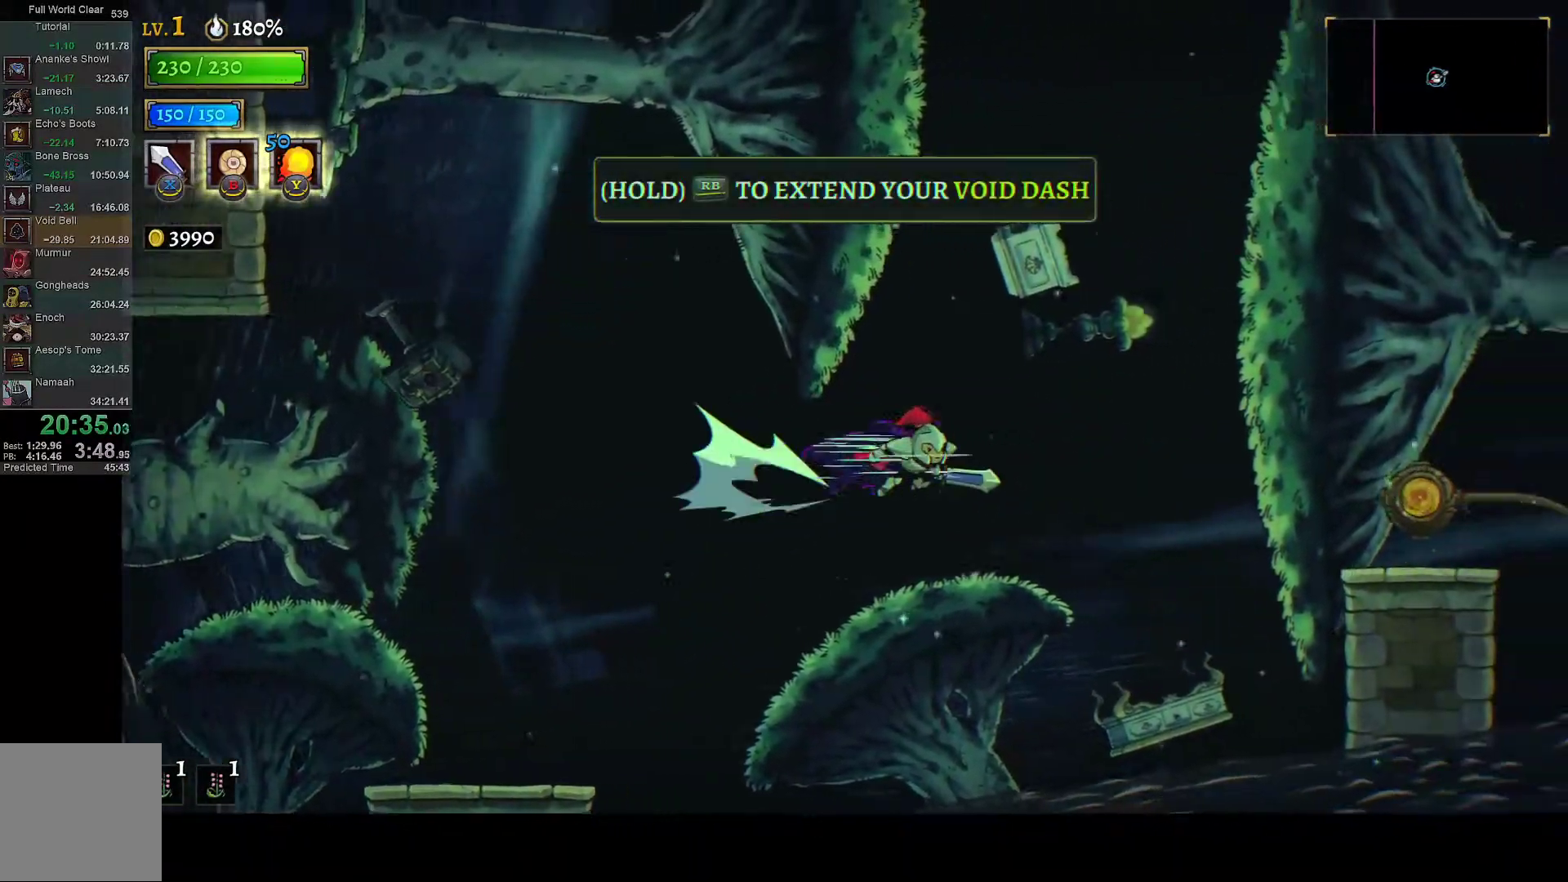
{"buttons": ["R1", "DPAD_RIGHT"], "left_stick": "center", "right_stick": "center", "button_events": []}
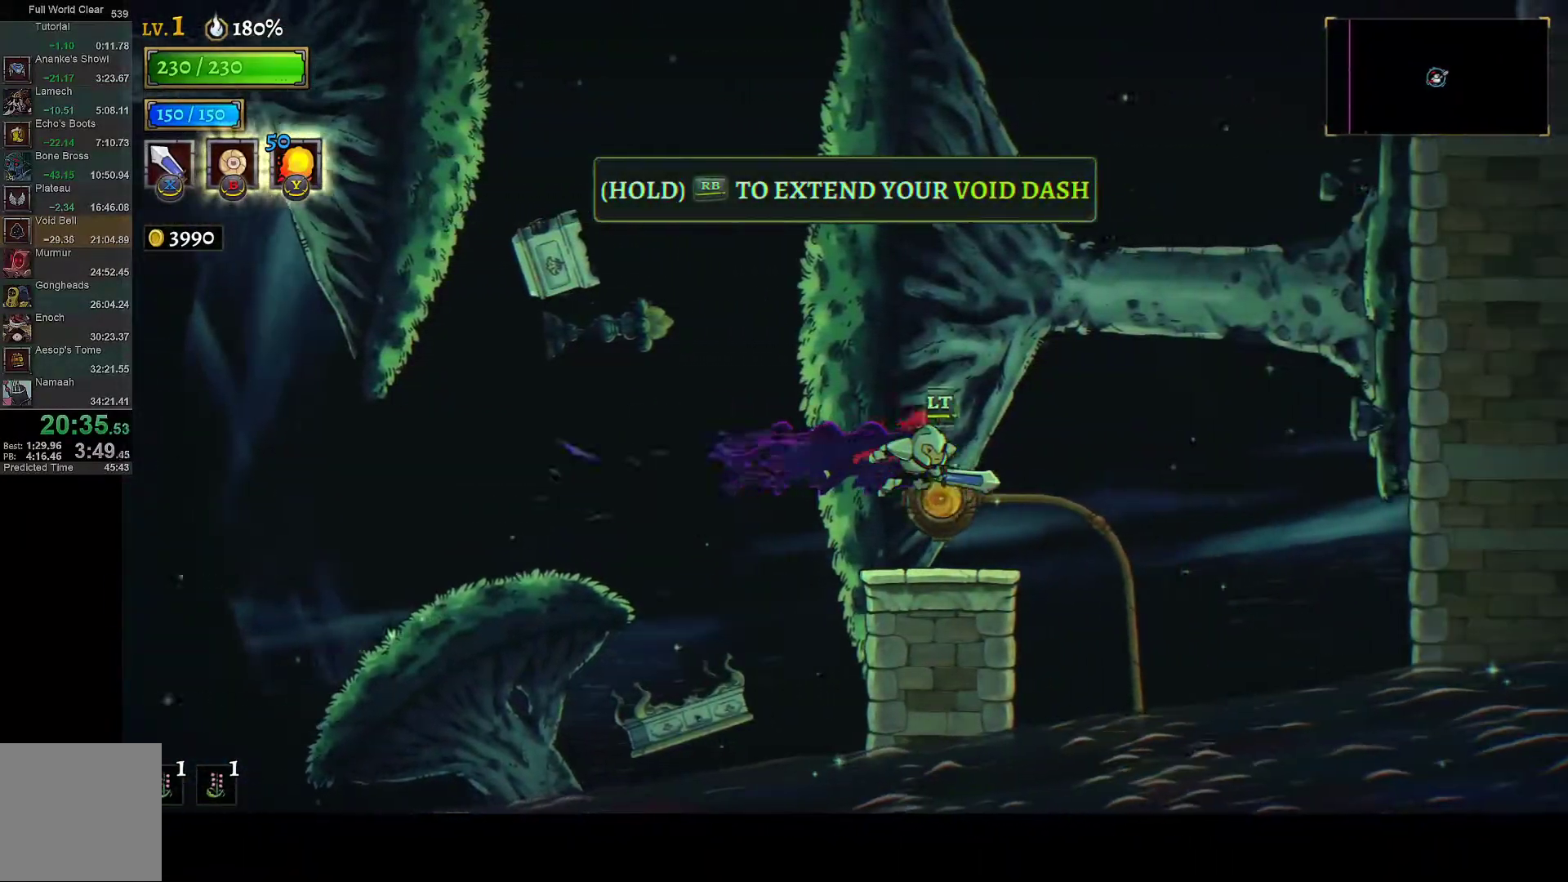
{"buttons": [], "left_stick": "center", "right_stick": "center", "button_events": [[17, "R1", "up"], [83, "L2", "down"], [167, "DPAD_RIGHT", "up"], [250, "L2", "up"]]}
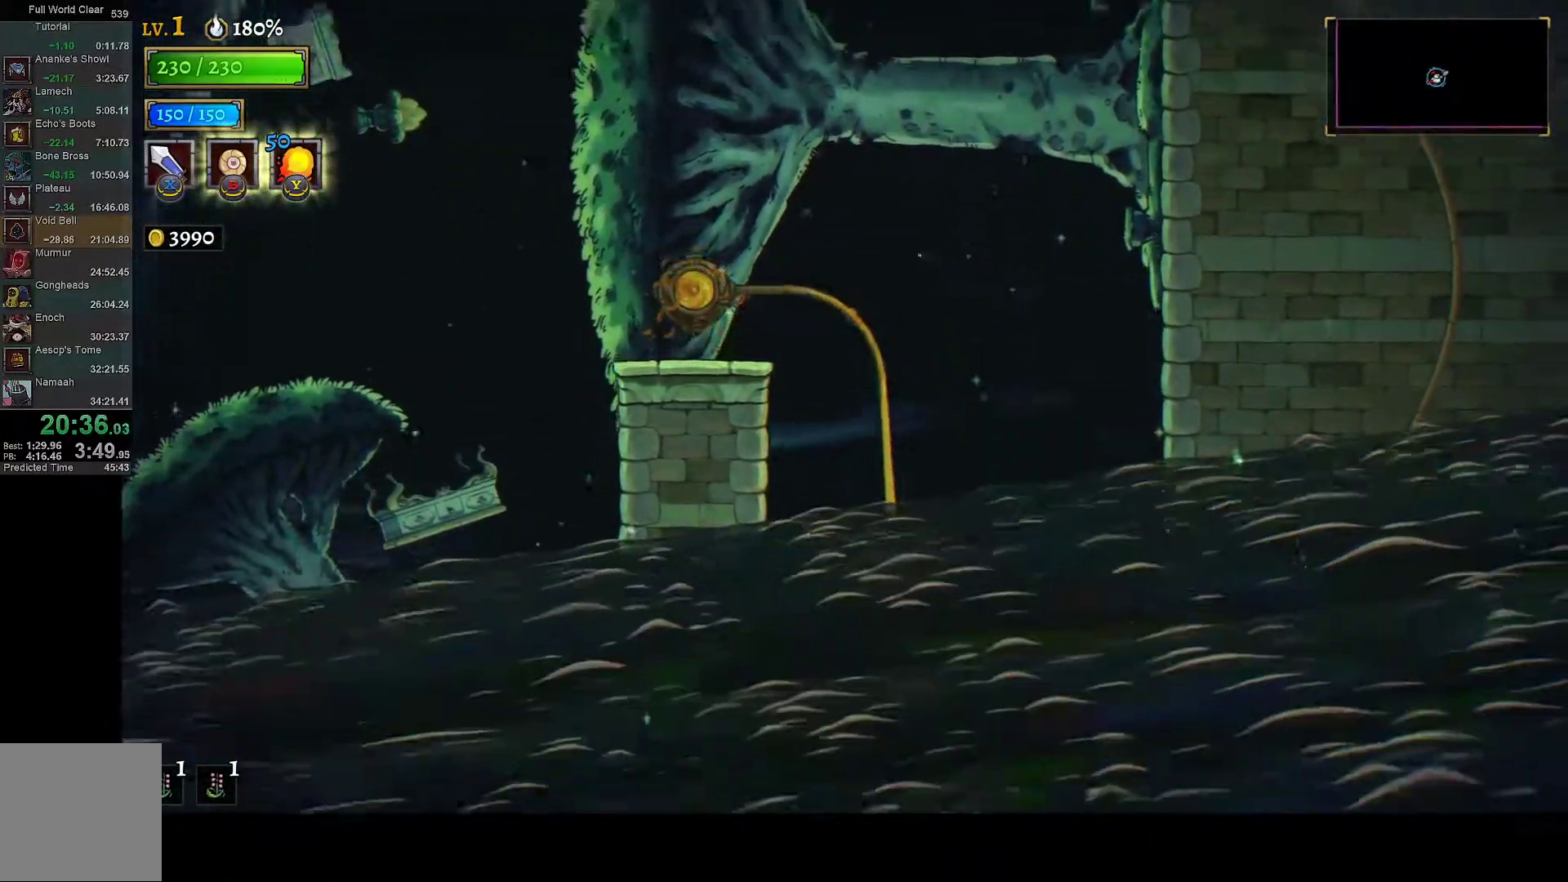
{"buttons": [], "left_stick": "center", "right_stick": "center", "button_events": []}
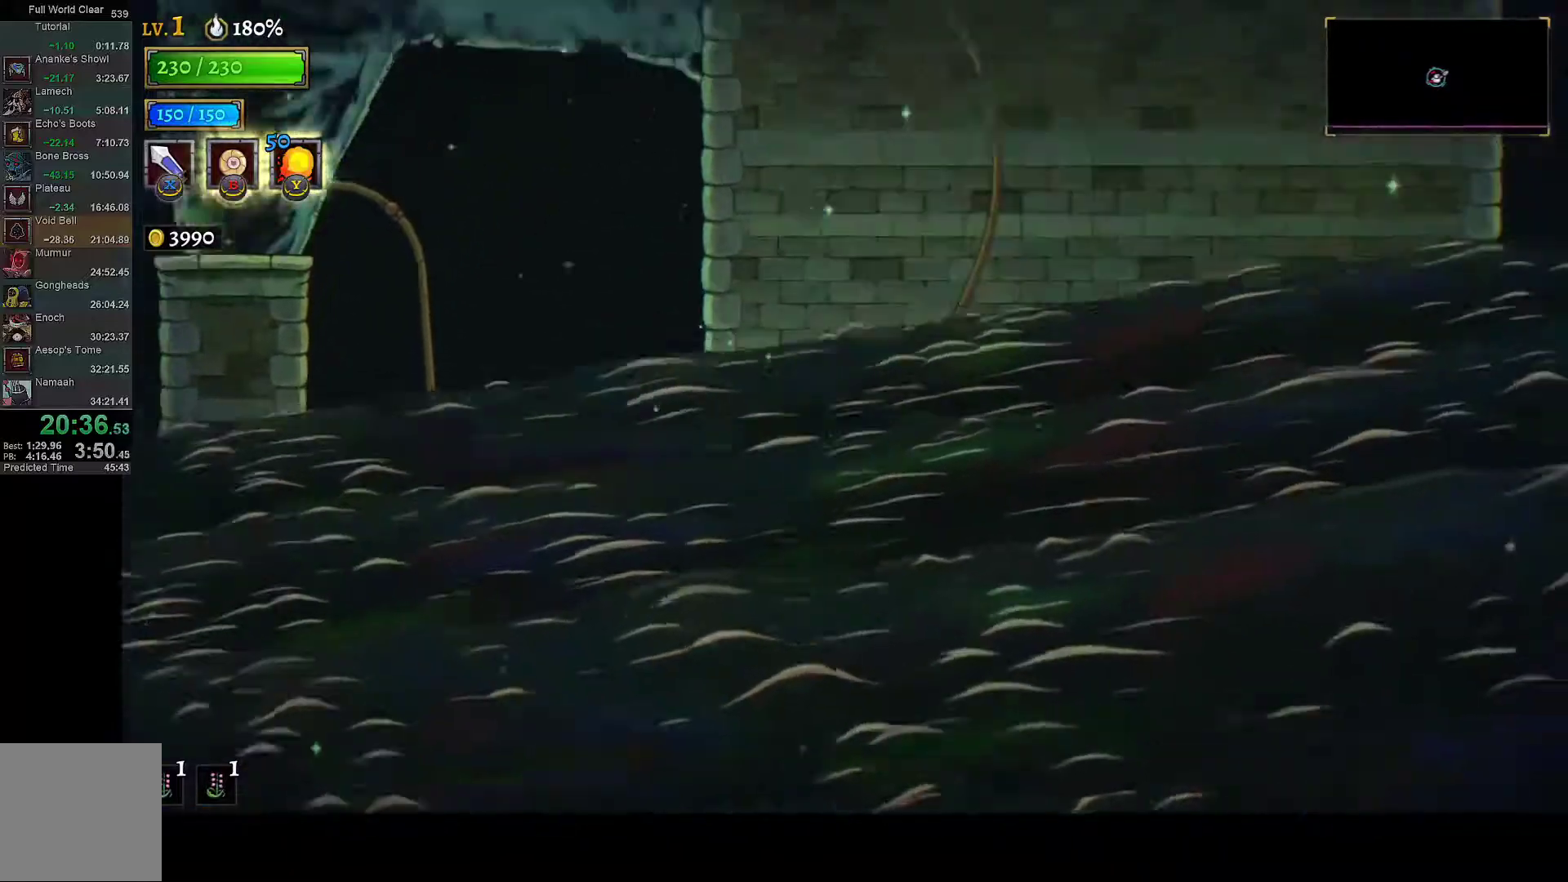
{"buttons": ["DPAD_LEFT"], "left_stick": "center", "right_stick": "center", "button_events": [[433, "DPAD_LEFT", "down"]]}
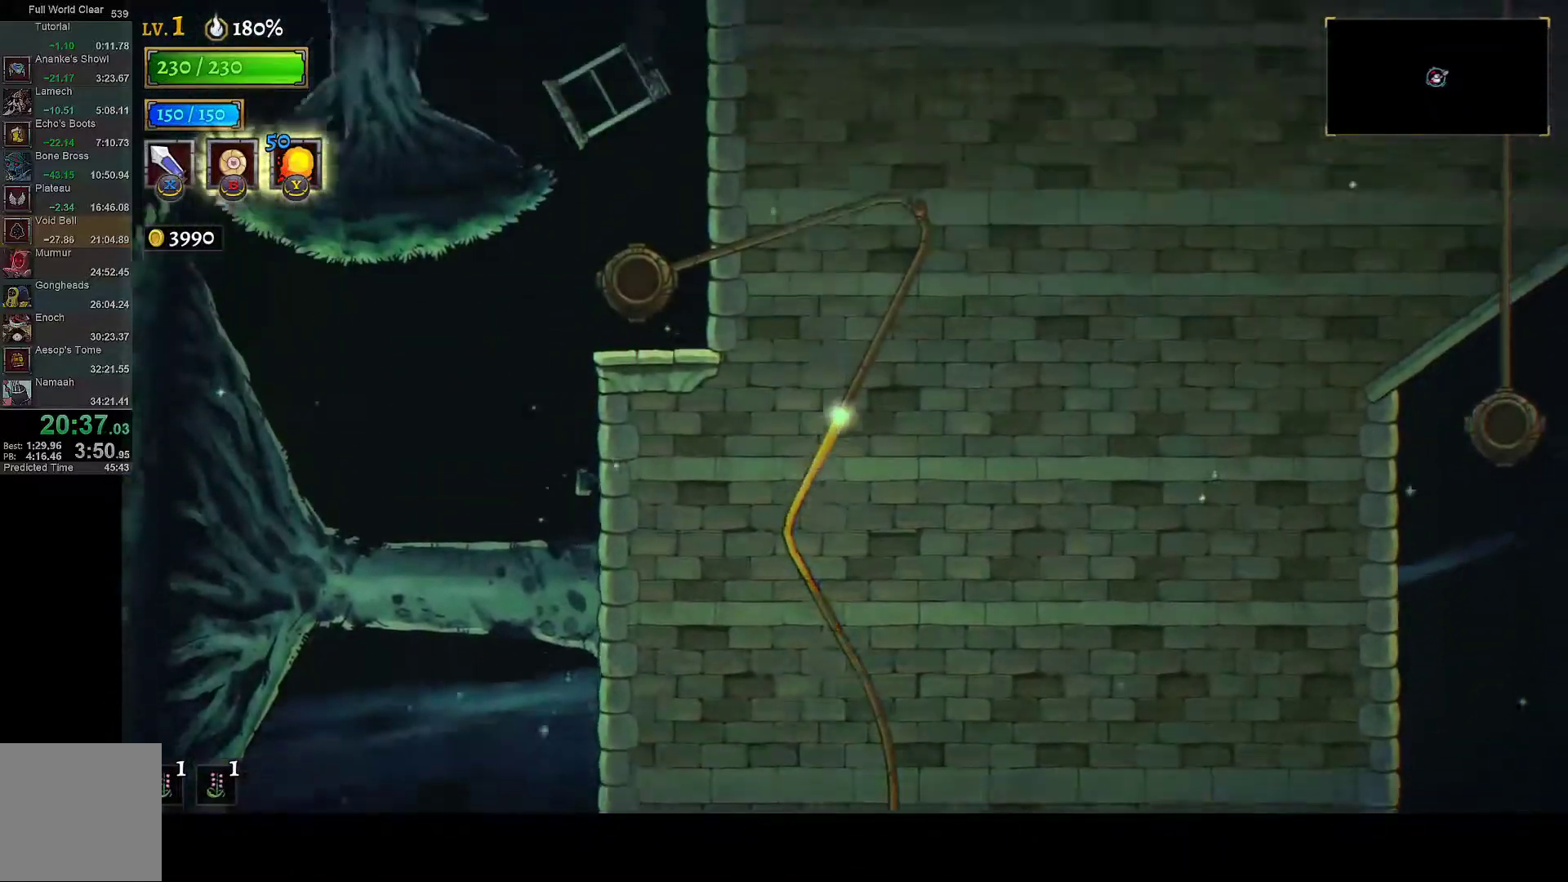
{"buttons": [], "left_stick": "center", "right_stick": "center", "button_events": [[400, "DPAD_LEFT", "up"]]}
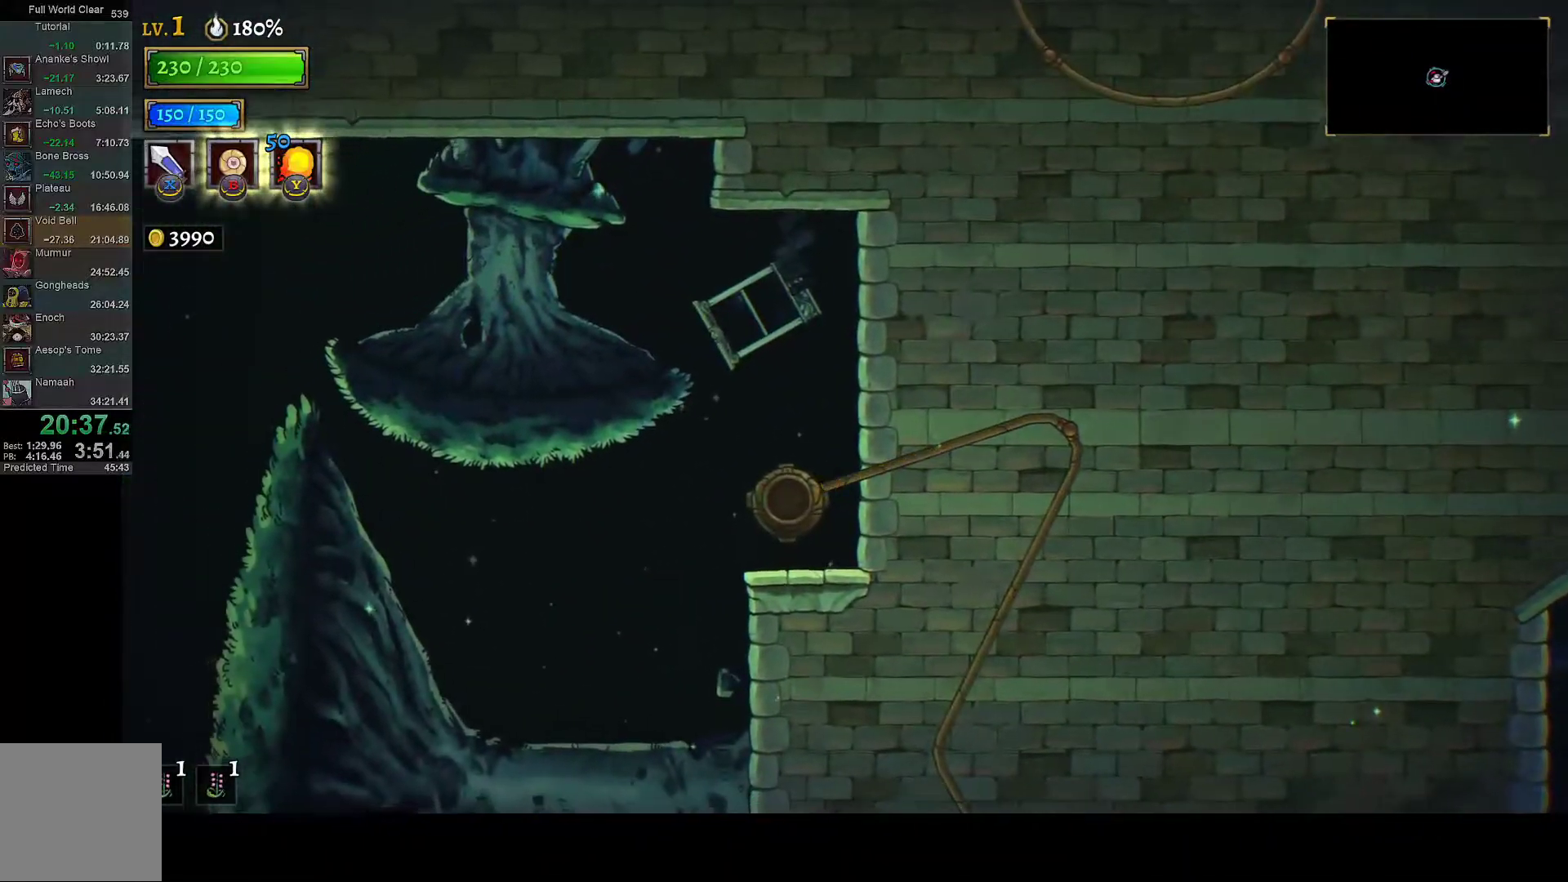
{"buttons": ["A", "DPAD_LEFT"], "left_stick": "center", "right_stick": "center", "button_events": [[267, "DPAD_LEFT", "down"], [367, "A", "down"]]}
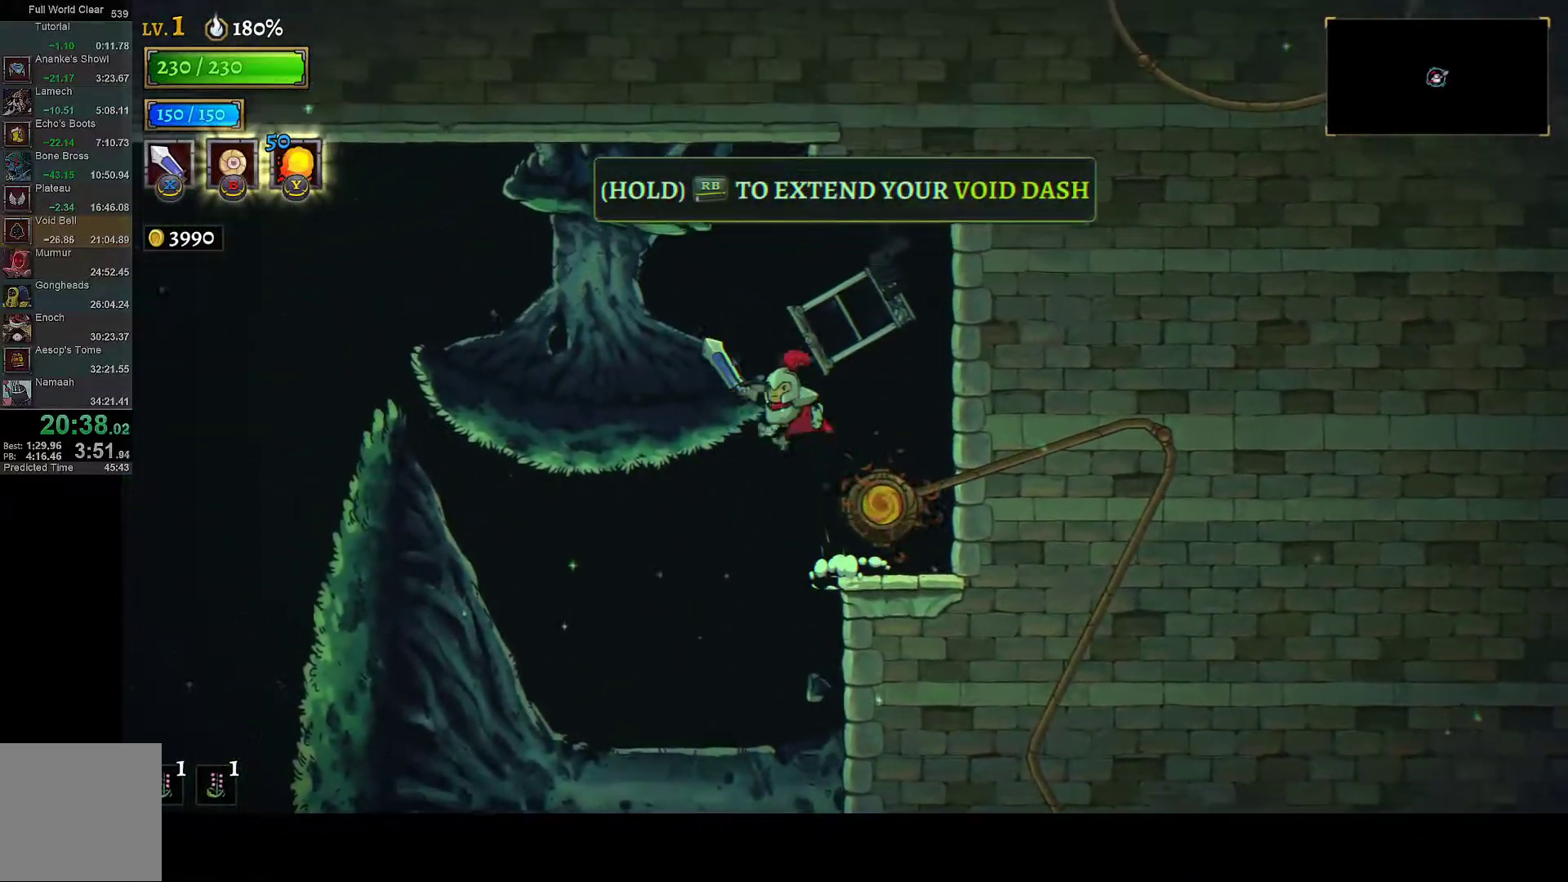
{"buttons": ["L1", "DPAD_LEFT"], "left_stick": "center", "right_stick": "center", "button_events": [[83, "A", "up"], [150, "L1", "down"]]}
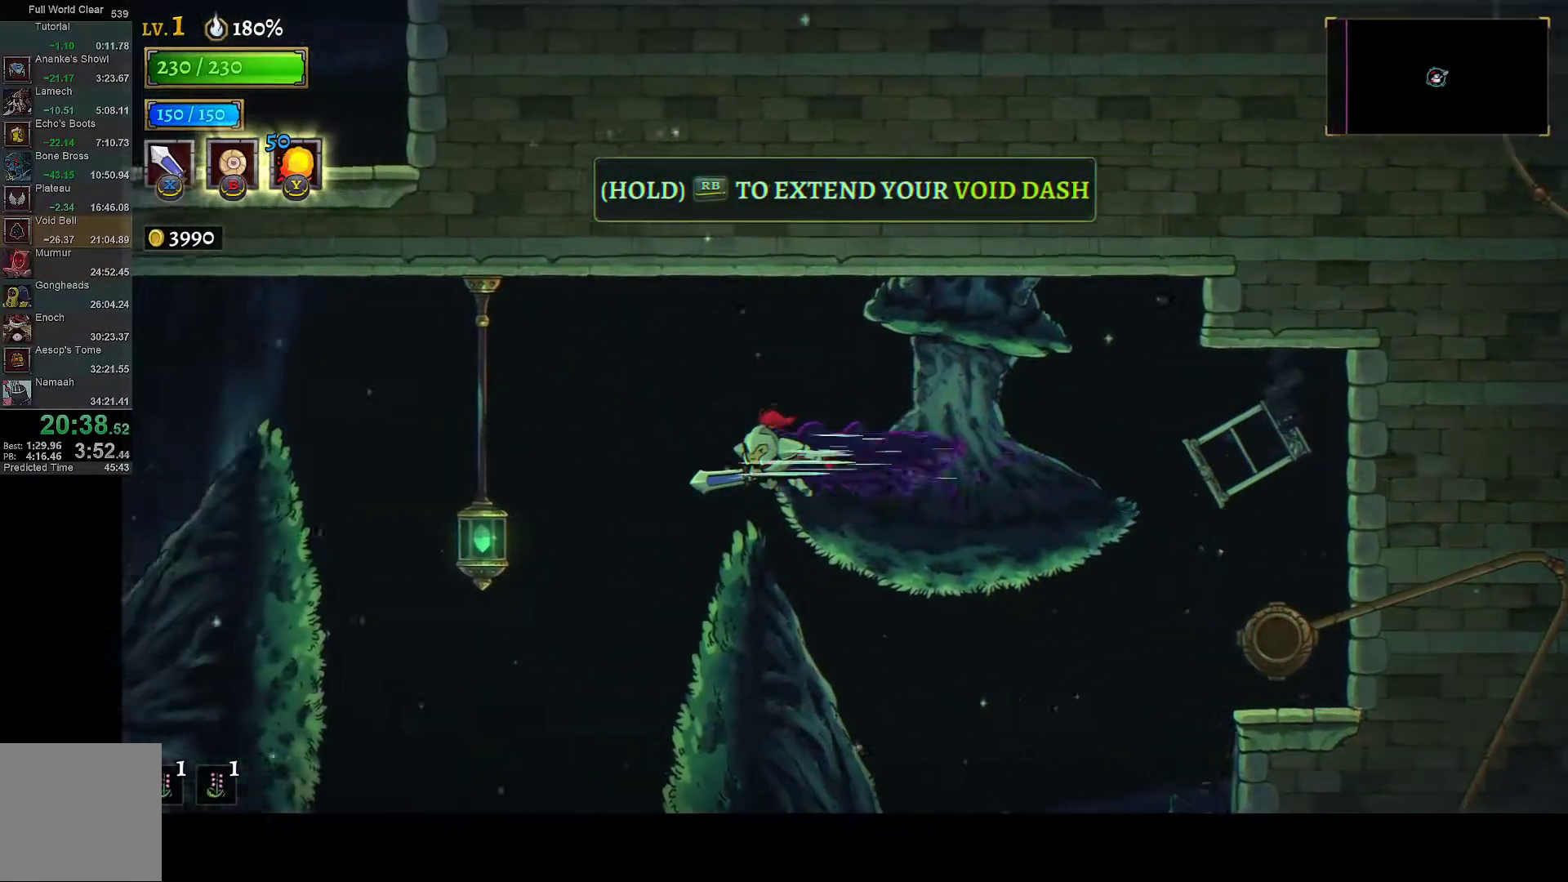
{"buttons": ["L1", "DPAD_LEFT"], "left_stick": "center", "right_stick": "center", "button_events": [[267, "L1", "up"], [267, "R2", "down"], [400, "R2", "up"], [500, "L1", "down"]]}
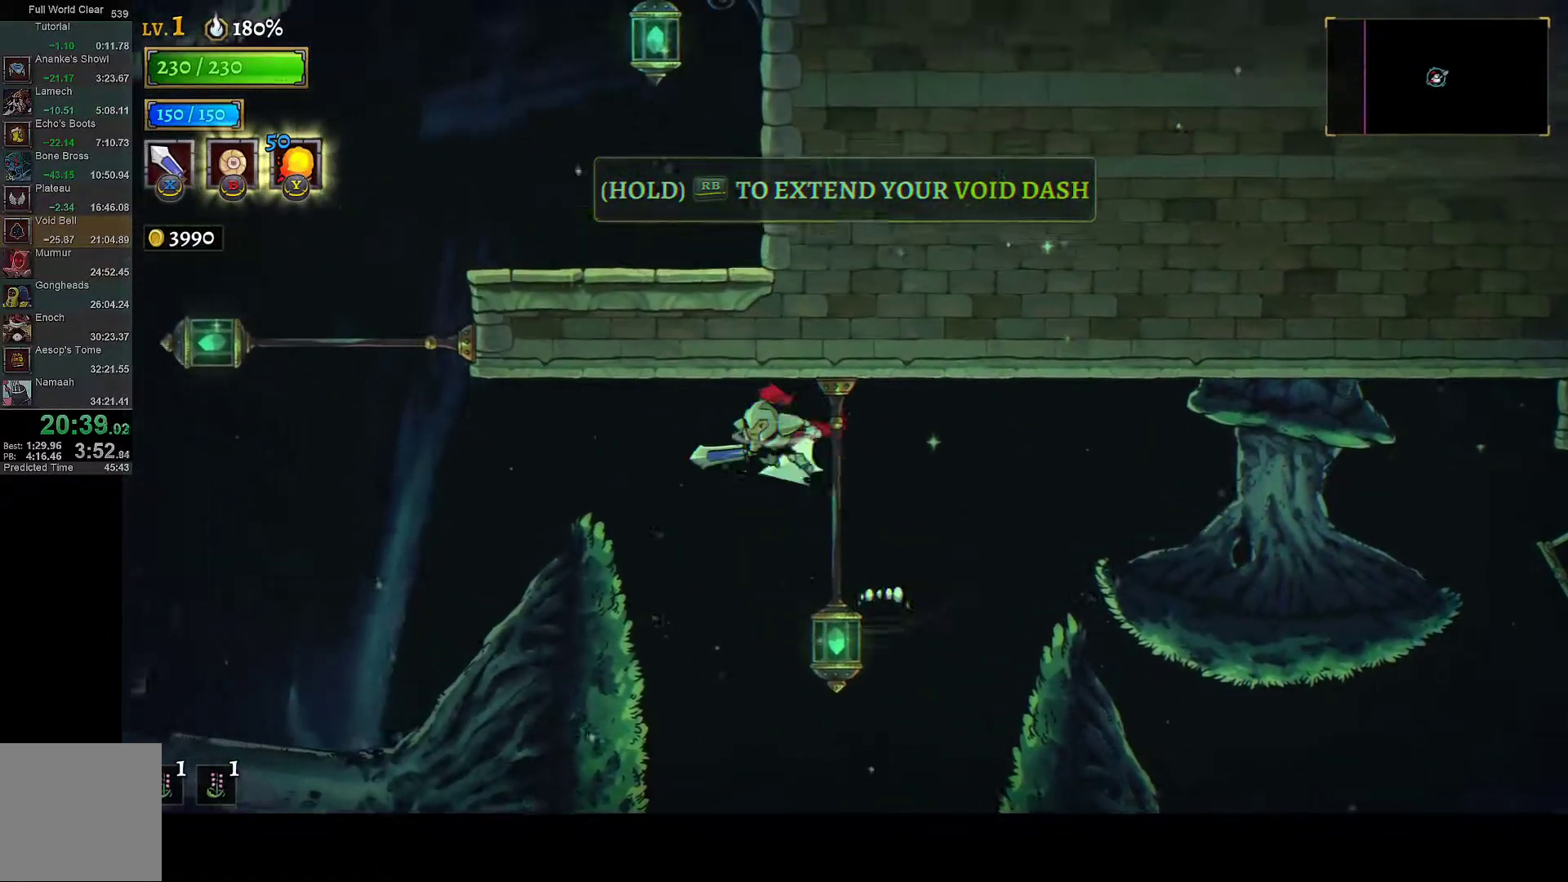
{"buttons": ["L1", "DPAD_LEFT"], "left_stick": "center", "right_stick": "center", "button_events": []}
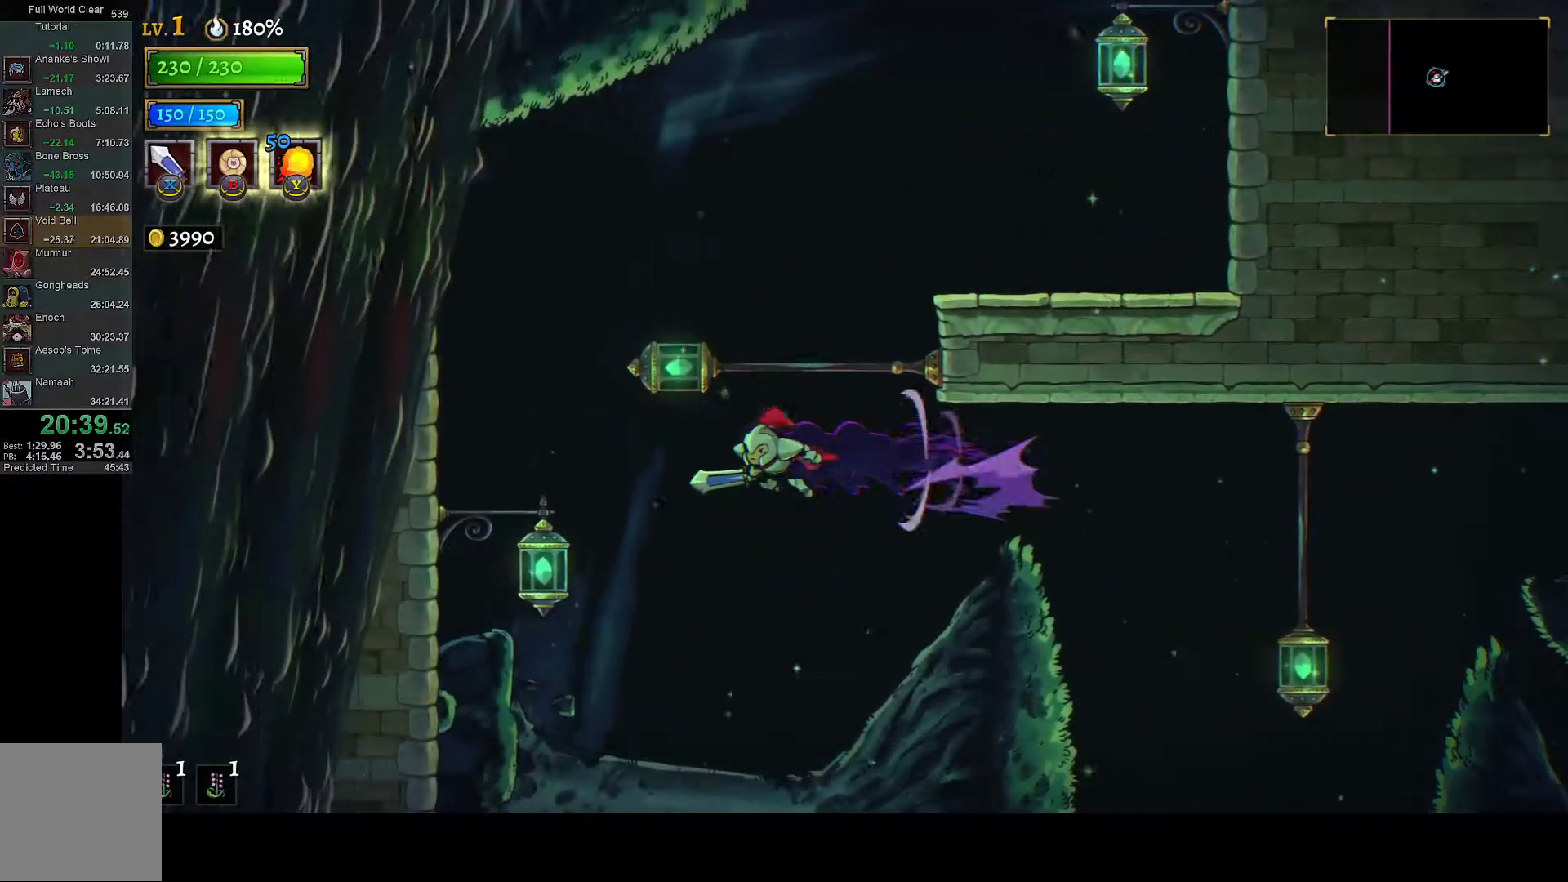
{"buttons": ["DPAD_RIGHT"], "left_stick": "center", "right_stick": "center", "button_events": [[167, "R2", "down"], [233, "L1", "up"], [250, "DPAD_LEFT", "up"], [400, "R2", "up"], [483, "DPAD_RIGHT", "down"]]}
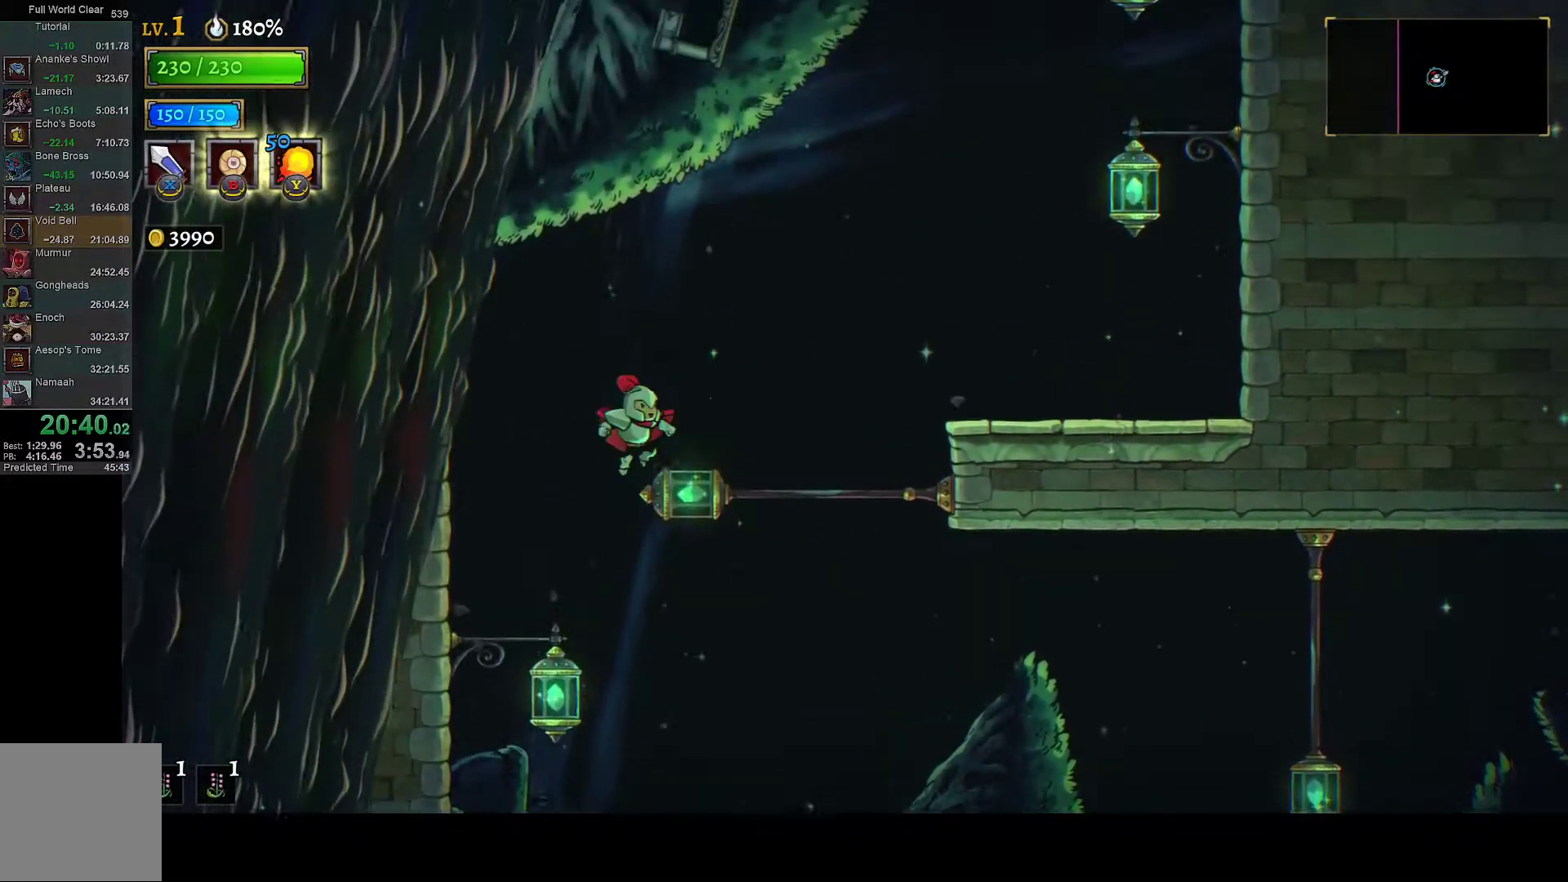
{"buttons": ["R1", "DPAD_RIGHT"], "left_stick": "center", "right_stick": "center", "button_events": [[83, "R2", "down"], [217, "R2", "up"], [233, "A", "down"], [500, "A", "up"], [500, "R1", "down"]]}
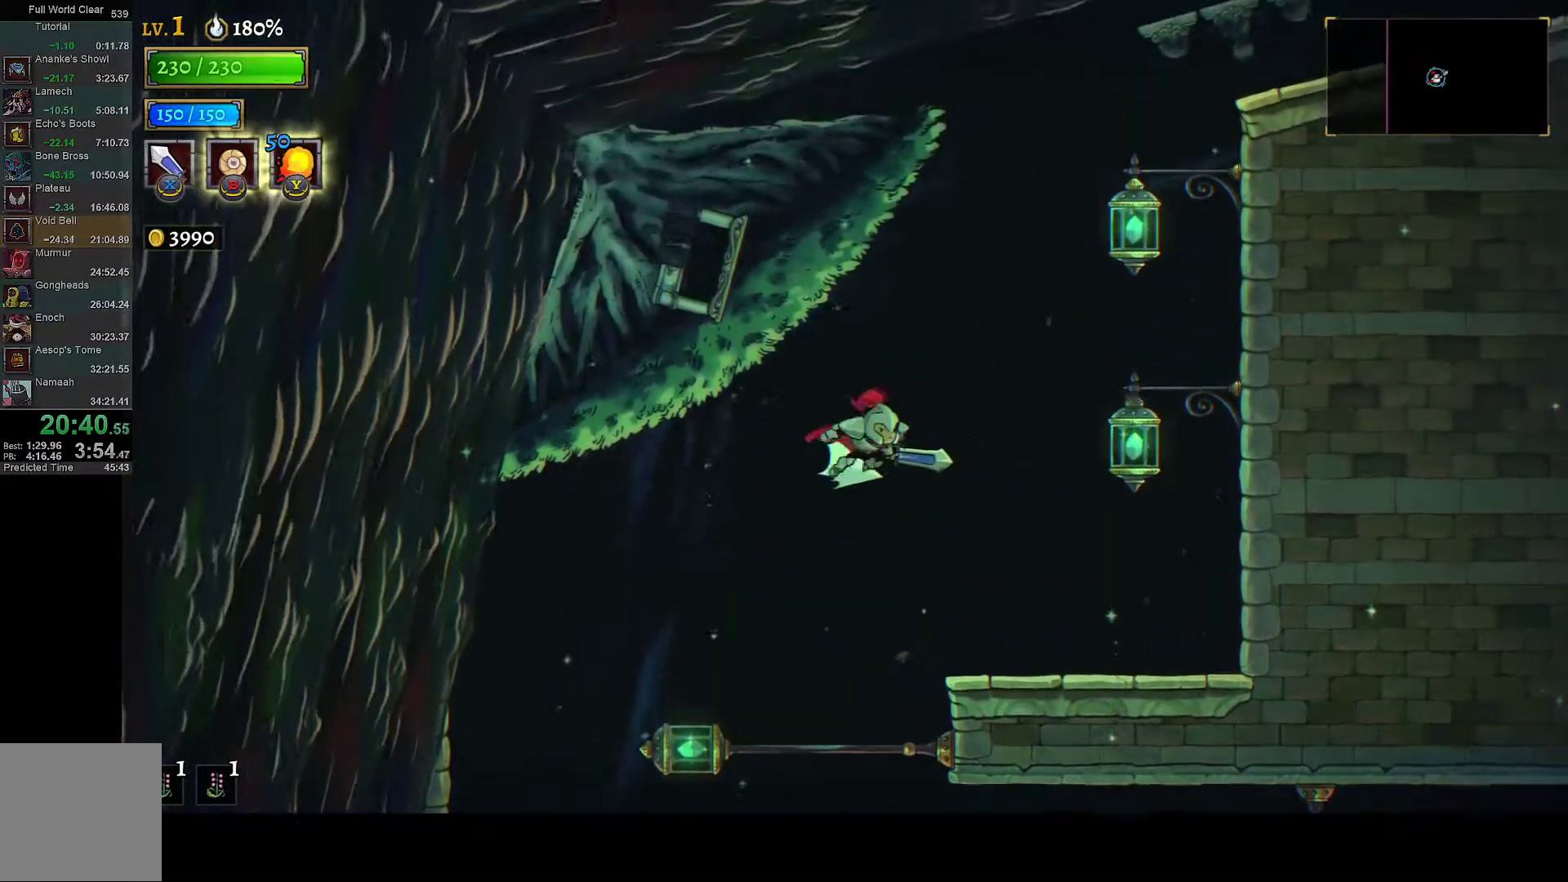
{"buttons": ["R2"], "left_stick": "center", "right_stick": "center", "button_events": [[117, "R1", "up"], [150, "R2", "down"], [317, "R2", "up"], [500, "DPAD_RIGHT", "up"], [500, "R2", "down"]]}
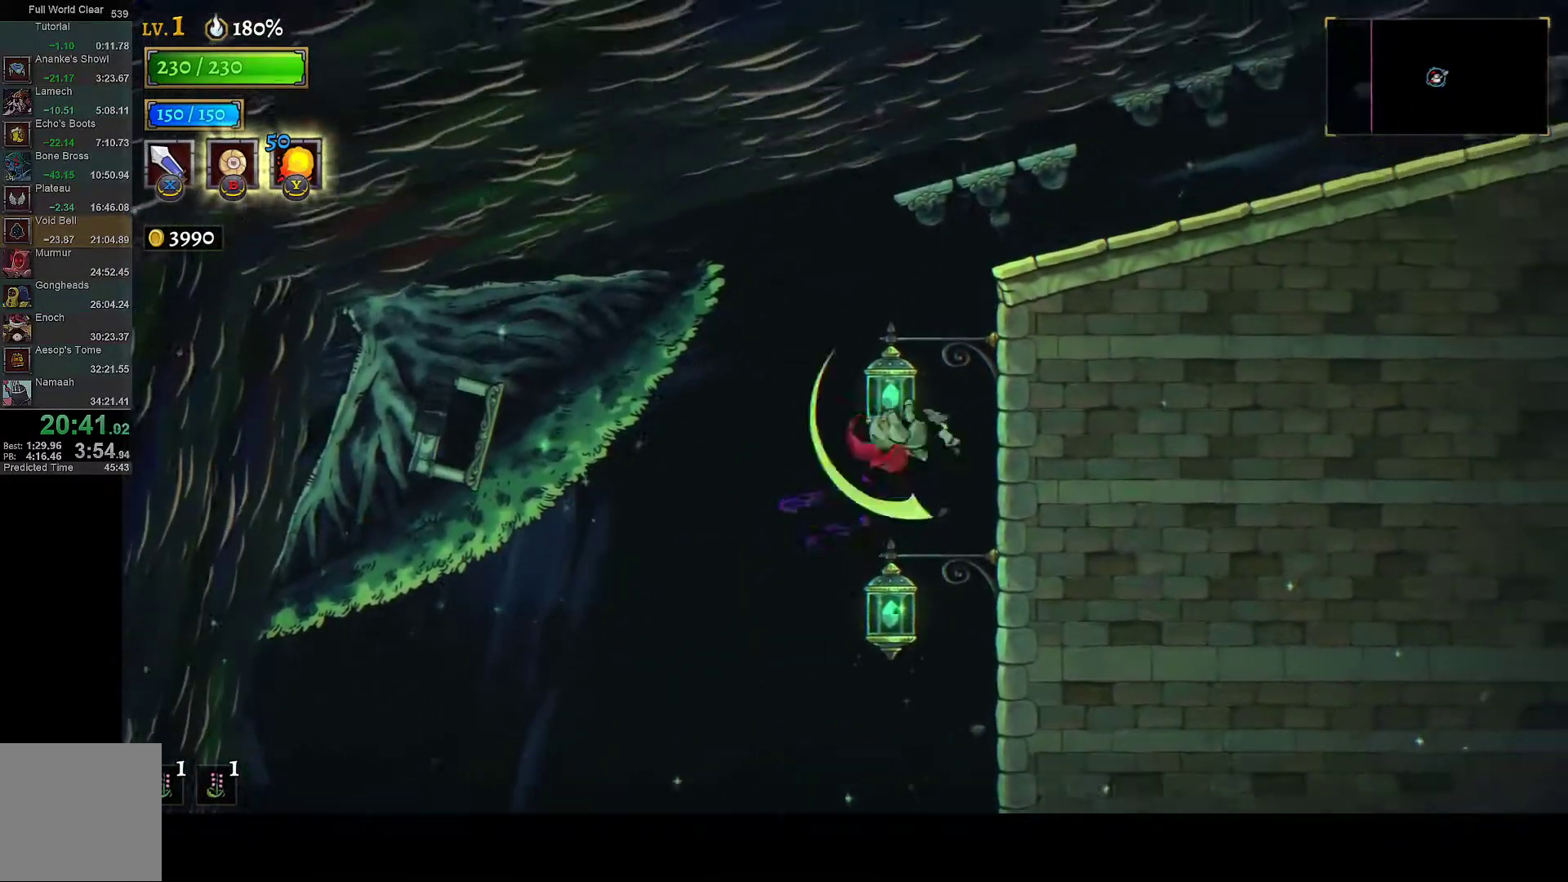
{"buttons": ["DPAD_RIGHT"], "left_stick": "center", "right_stick": "center", "button_events": [[167, "R2", "up"], [250, "DPAD_RIGHT", "down"], [367, "R2", "down"], [433, "R2", "up"]]}
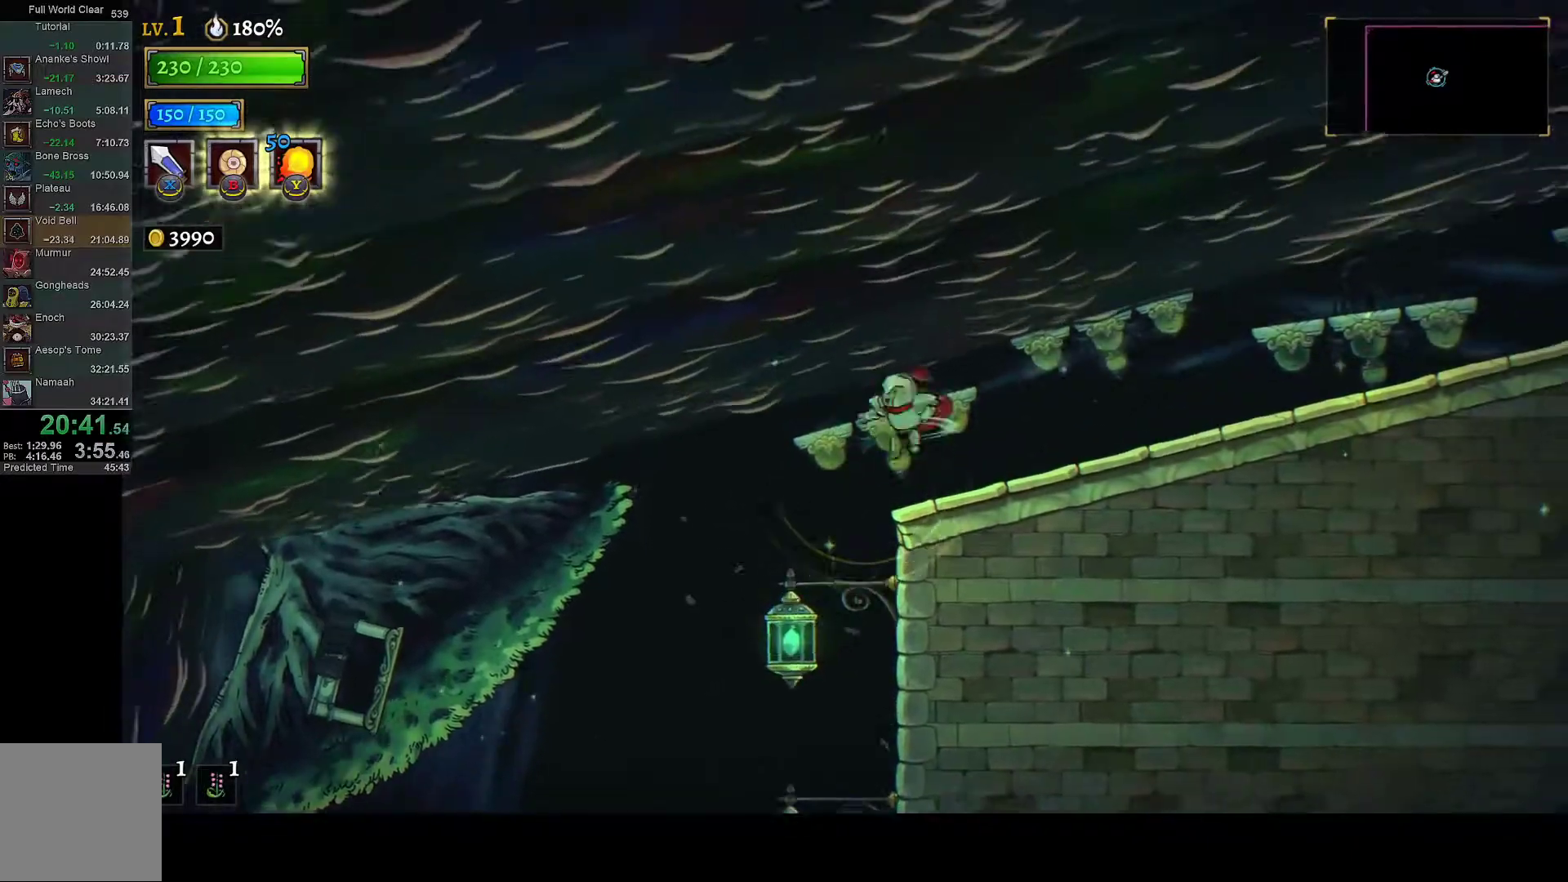
{"buttons": ["R1", "DPAD_RIGHT"], "left_stick": "center", "right_stick": "center", "button_events": [[33, "R1", "down"]]}
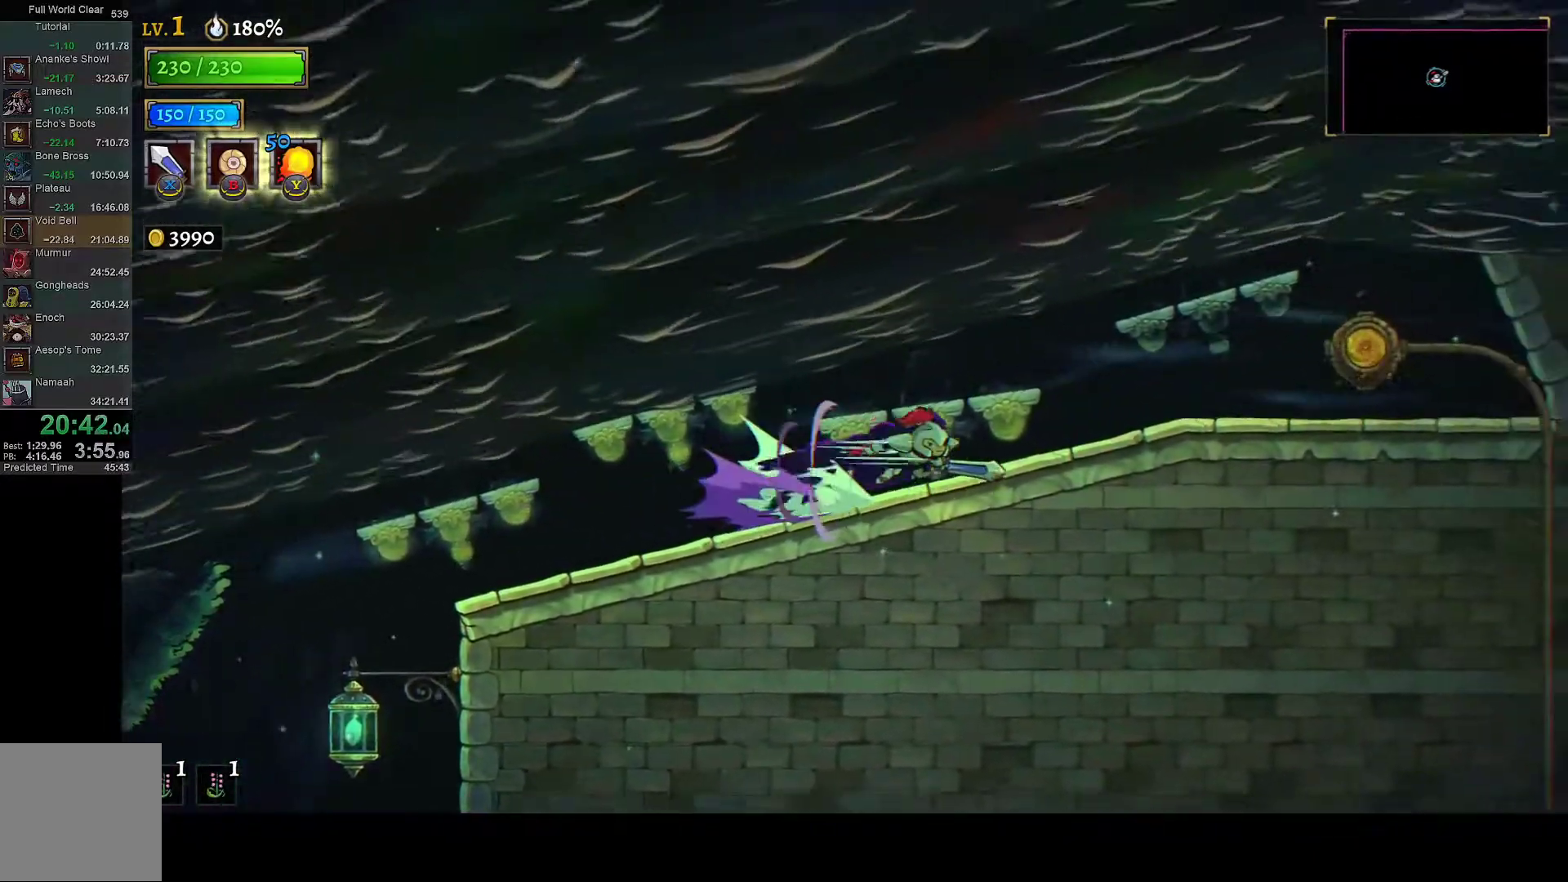
{"buttons": ["L2", "DPAD_RIGHT"], "left_stick": "center", "right_stick": "center", "button_events": [[433, "L2", "down"], [483, "R1", "up"]]}
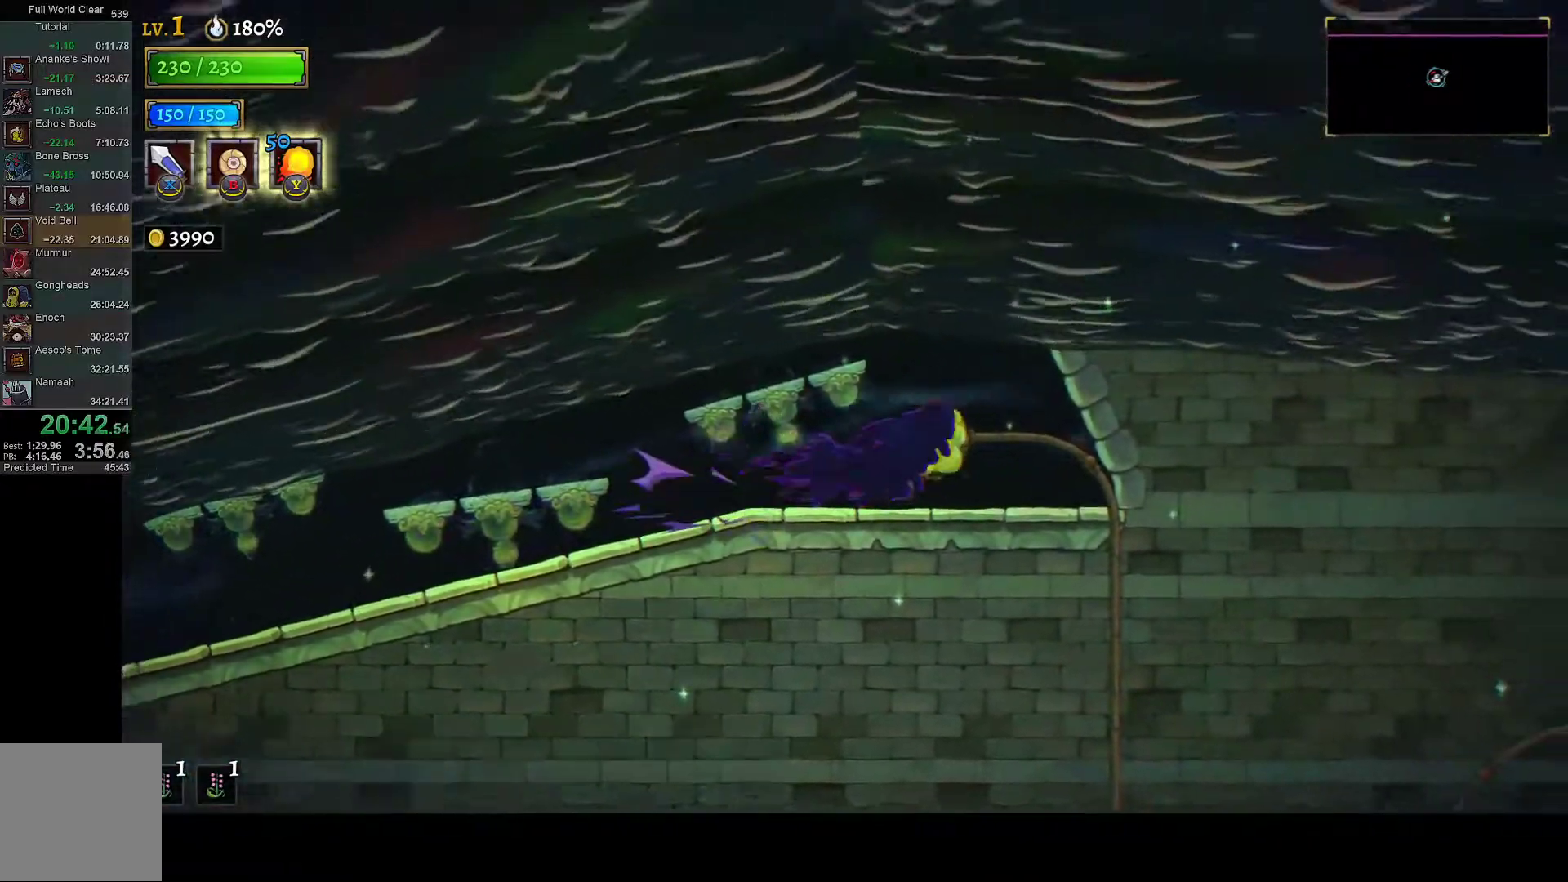
{"buttons": [], "left_stick": "center", "right_stick": "center", "button_events": [[50, "DPAD_RIGHT", "up"], [100, "L2", "up"]]}
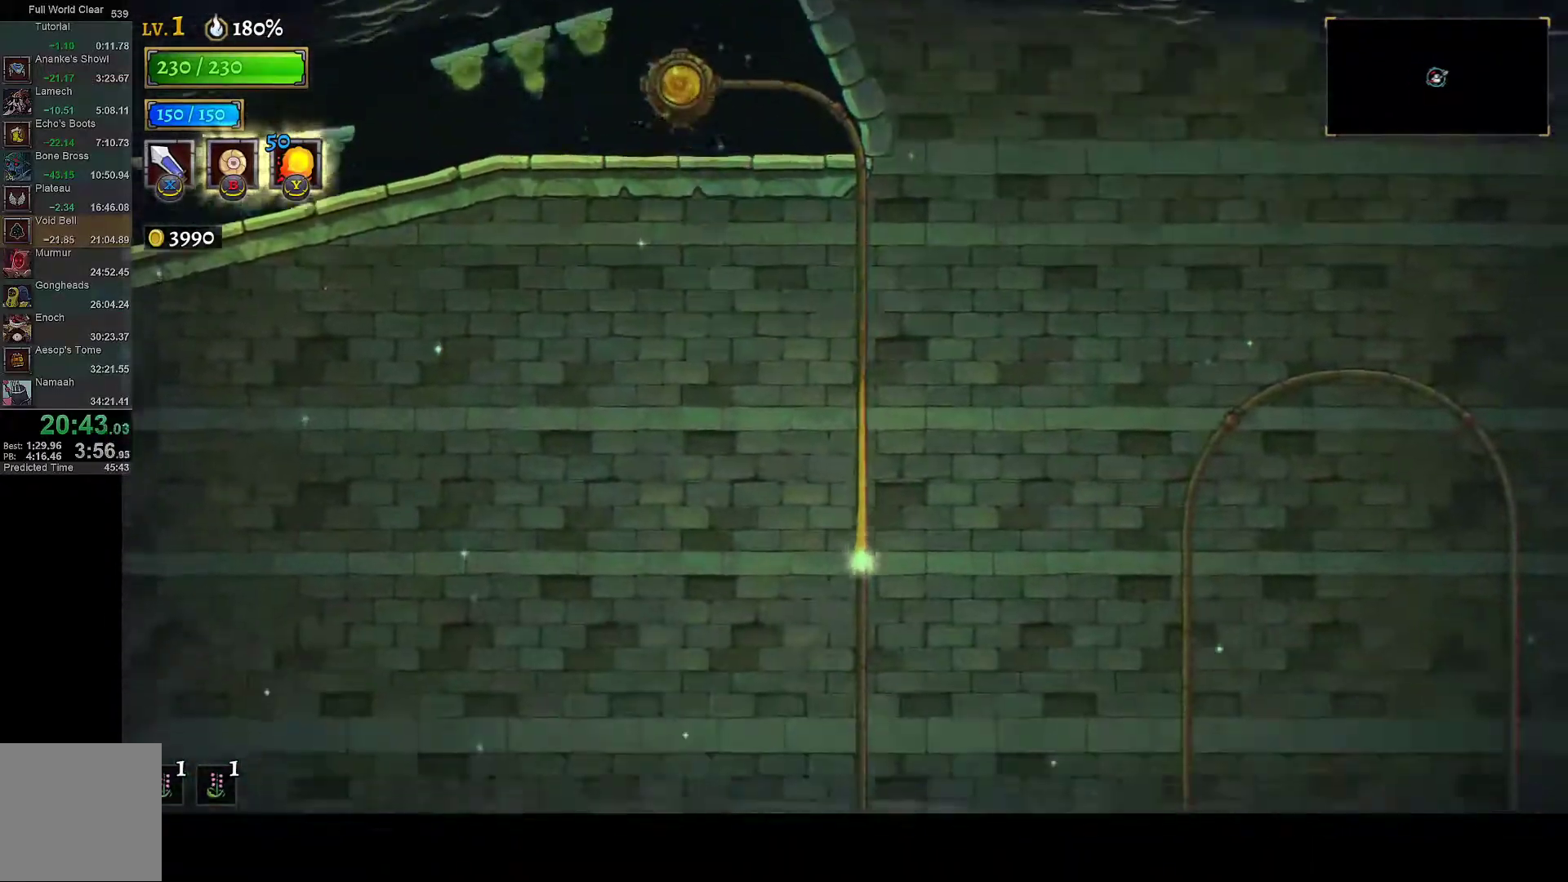
{"buttons": [], "left_stick": "center", "right_stick": "center", "button_events": []}
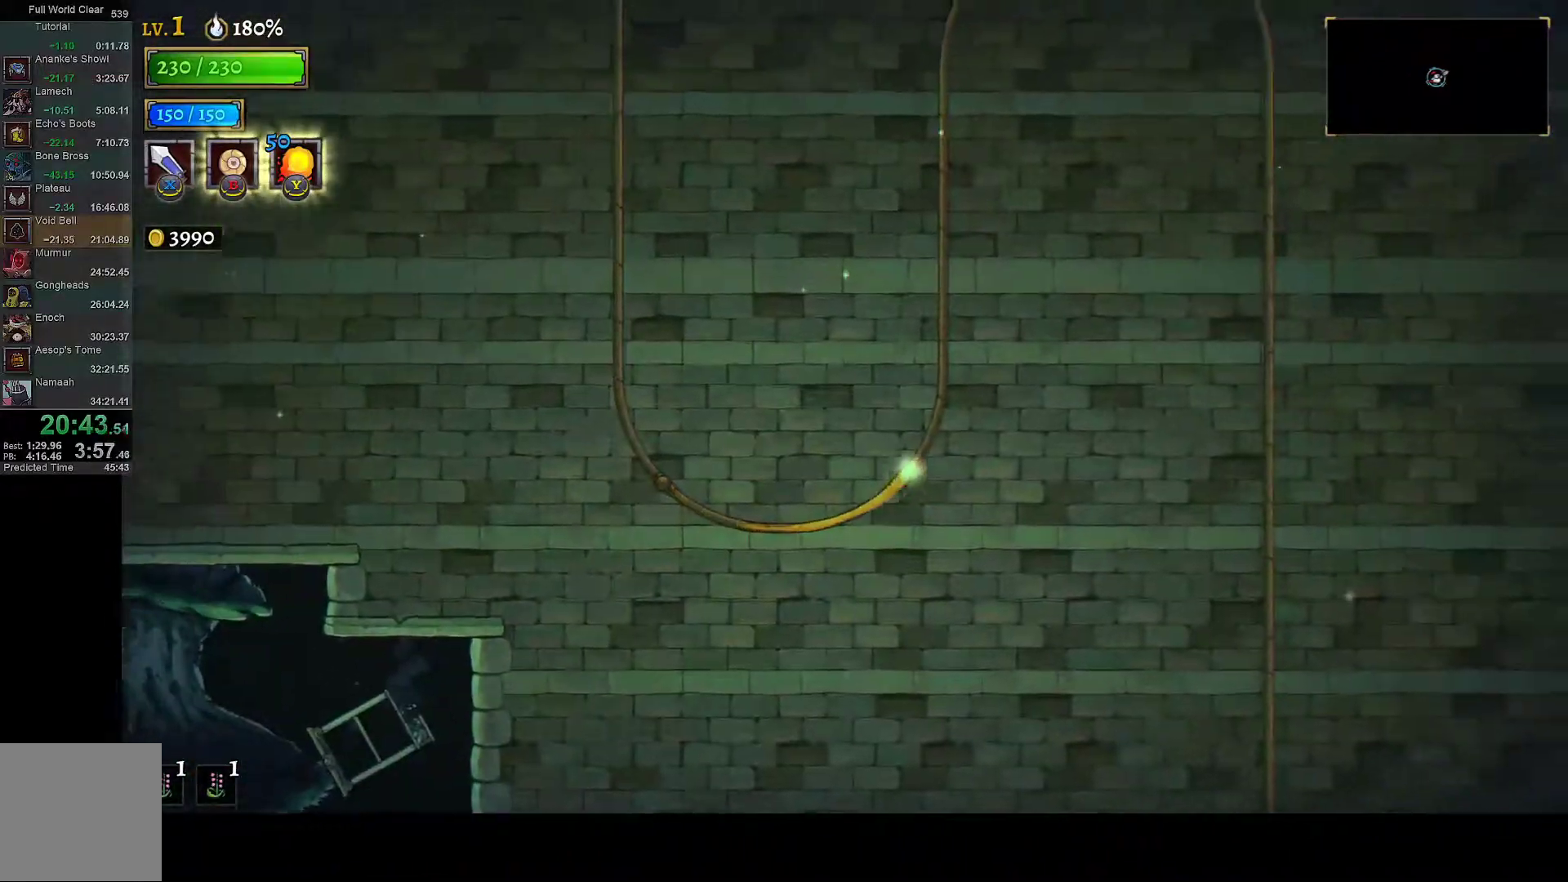
{"buttons": ["DPAD_RIGHT"], "left_stick": "center", "right_stick": "center", "button_events": [[183, "DPAD_RIGHT", "down"]]}
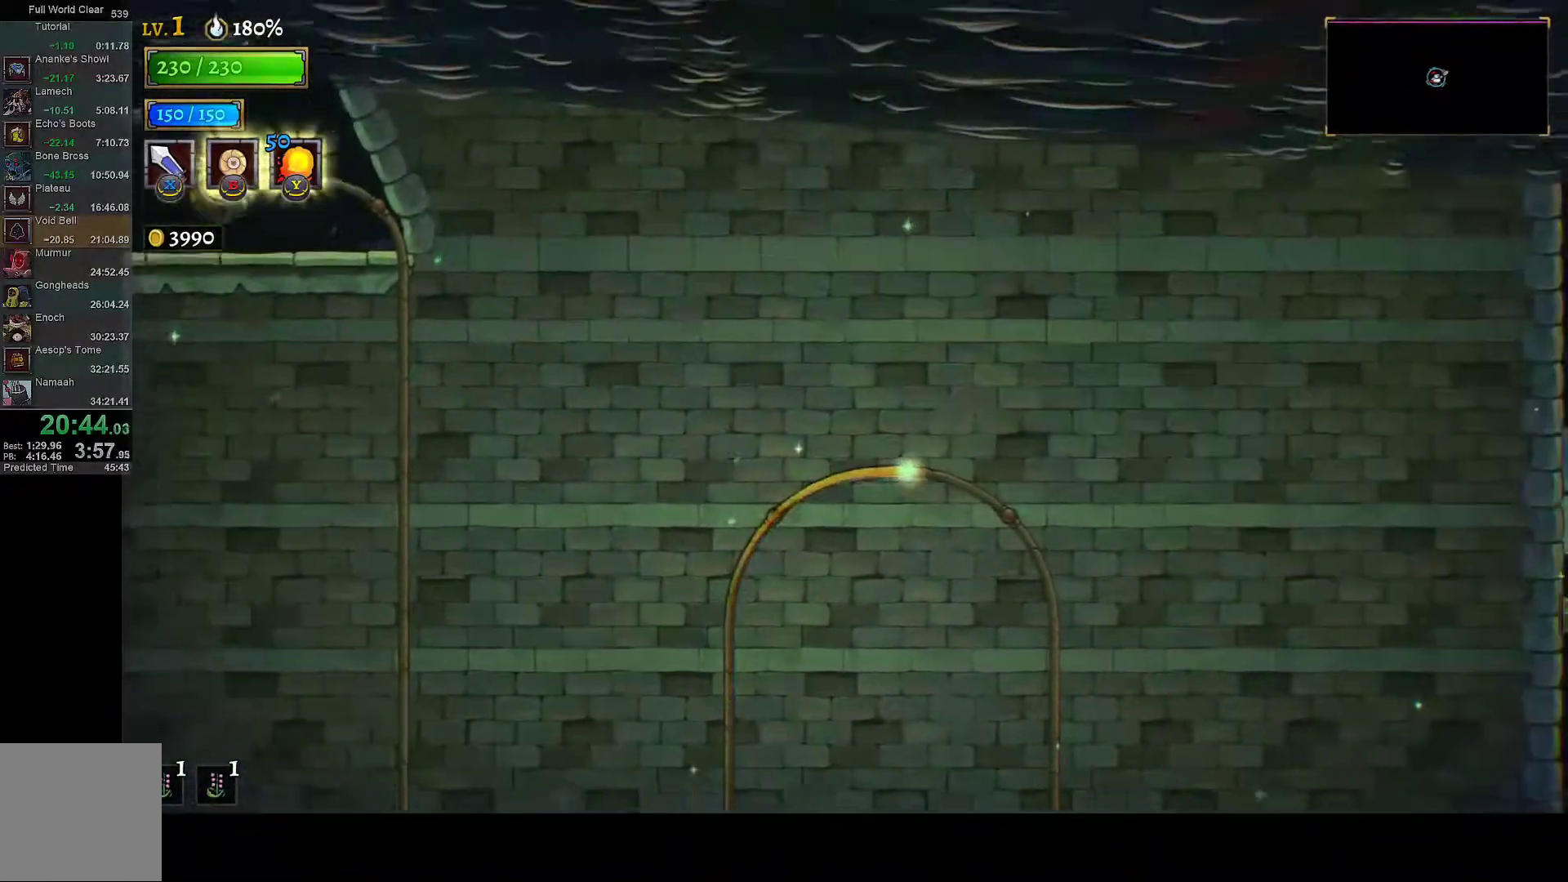
{"buttons": ["DPAD_RIGHT"], "left_stick": "center", "right_stick": "center", "button_events": []}
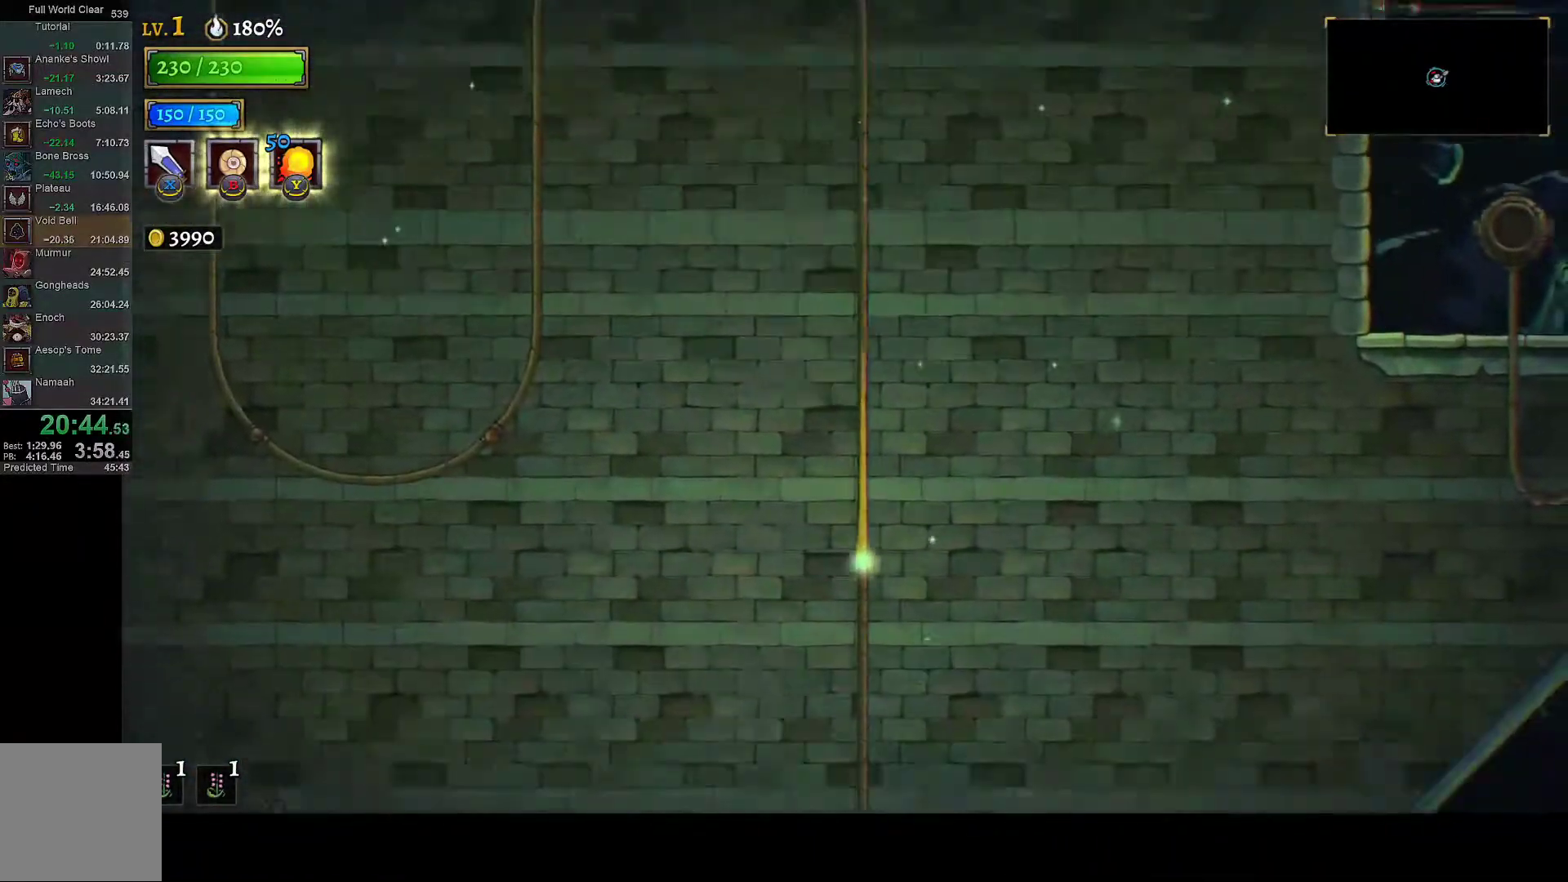
{"buttons": ["DPAD_RIGHT"], "left_stick": "center", "right_stick": "center", "button_events": []}
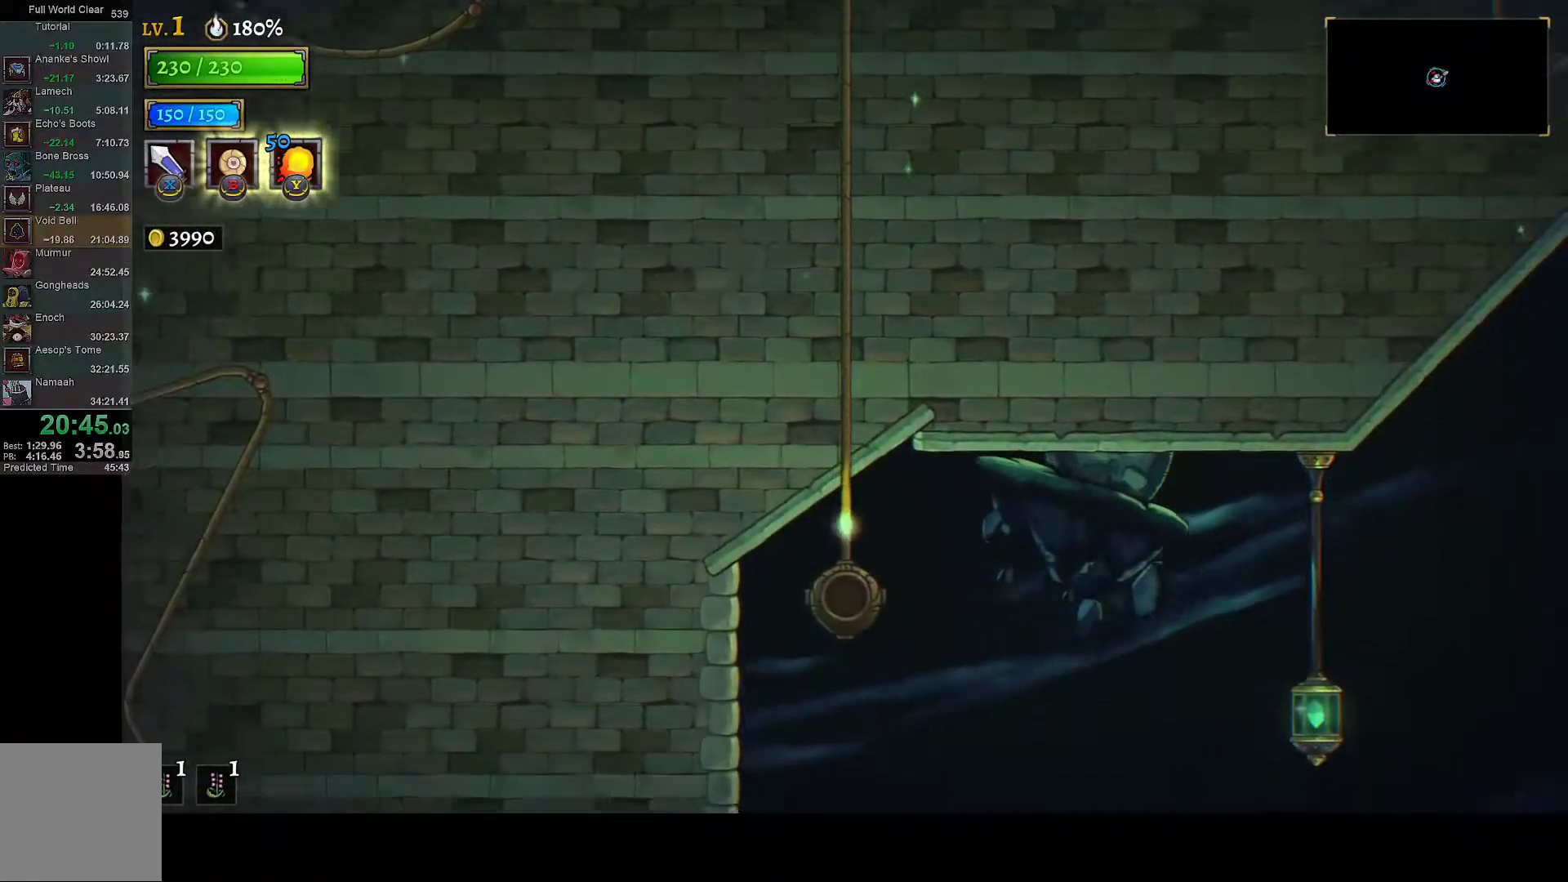
{"buttons": ["DPAD_RIGHT"], "left_stick": "center", "right_stick": "center", "button_events": []}
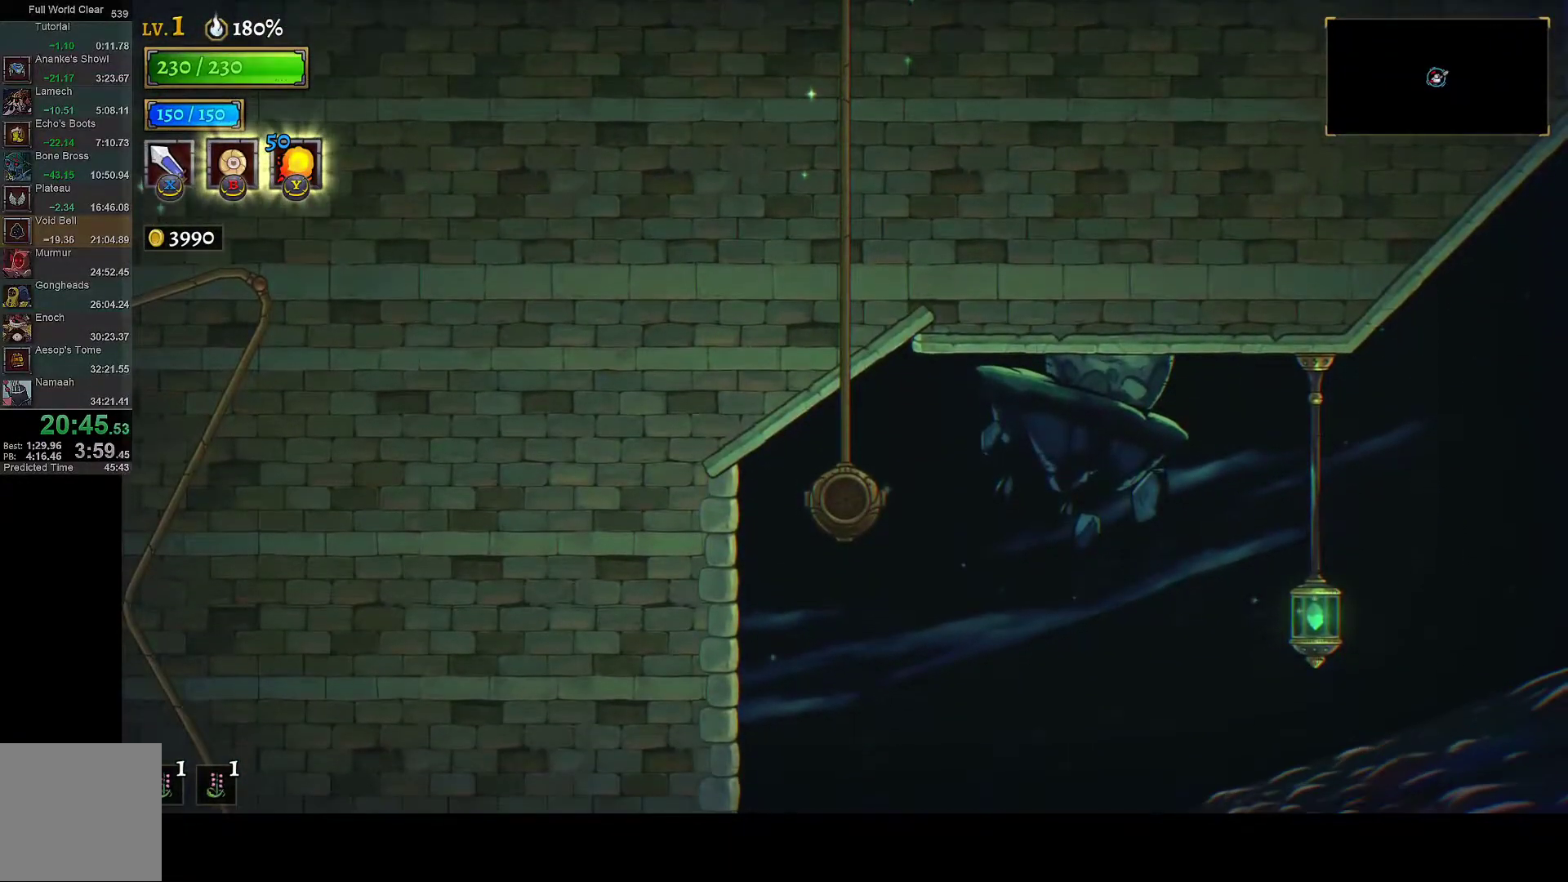
{"buttons": ["DPAD_RIGHT"], "left_stick": "center", "right_stick": "center", "button_events": []}